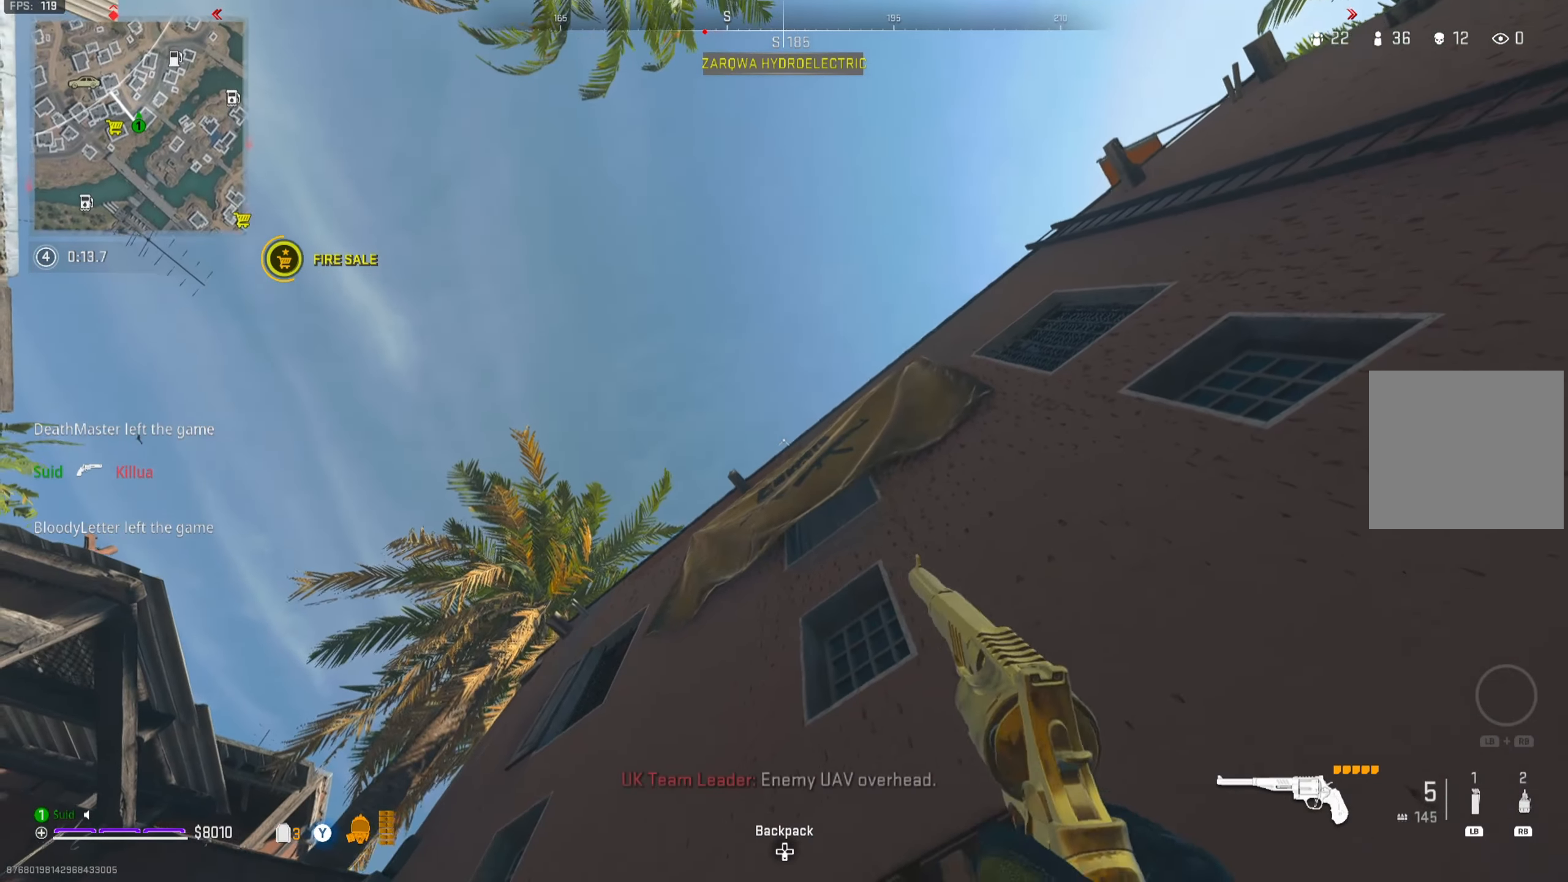
Gameplay with a controller (Xbox layout); each line is a JSON object with the inputs held at the frame after it. "events" lists button and stick changes between this image and that frame as [ms after this image, input, new state], when the widget could be followed in between. Not read: L3.
{"buttons": [], "left_stick": "down-right", "right_stick": "center", "events": [[17, "right_stick", "up"], [84, "right_stick", "center"], [134, "left_stick", "down-right"]]}
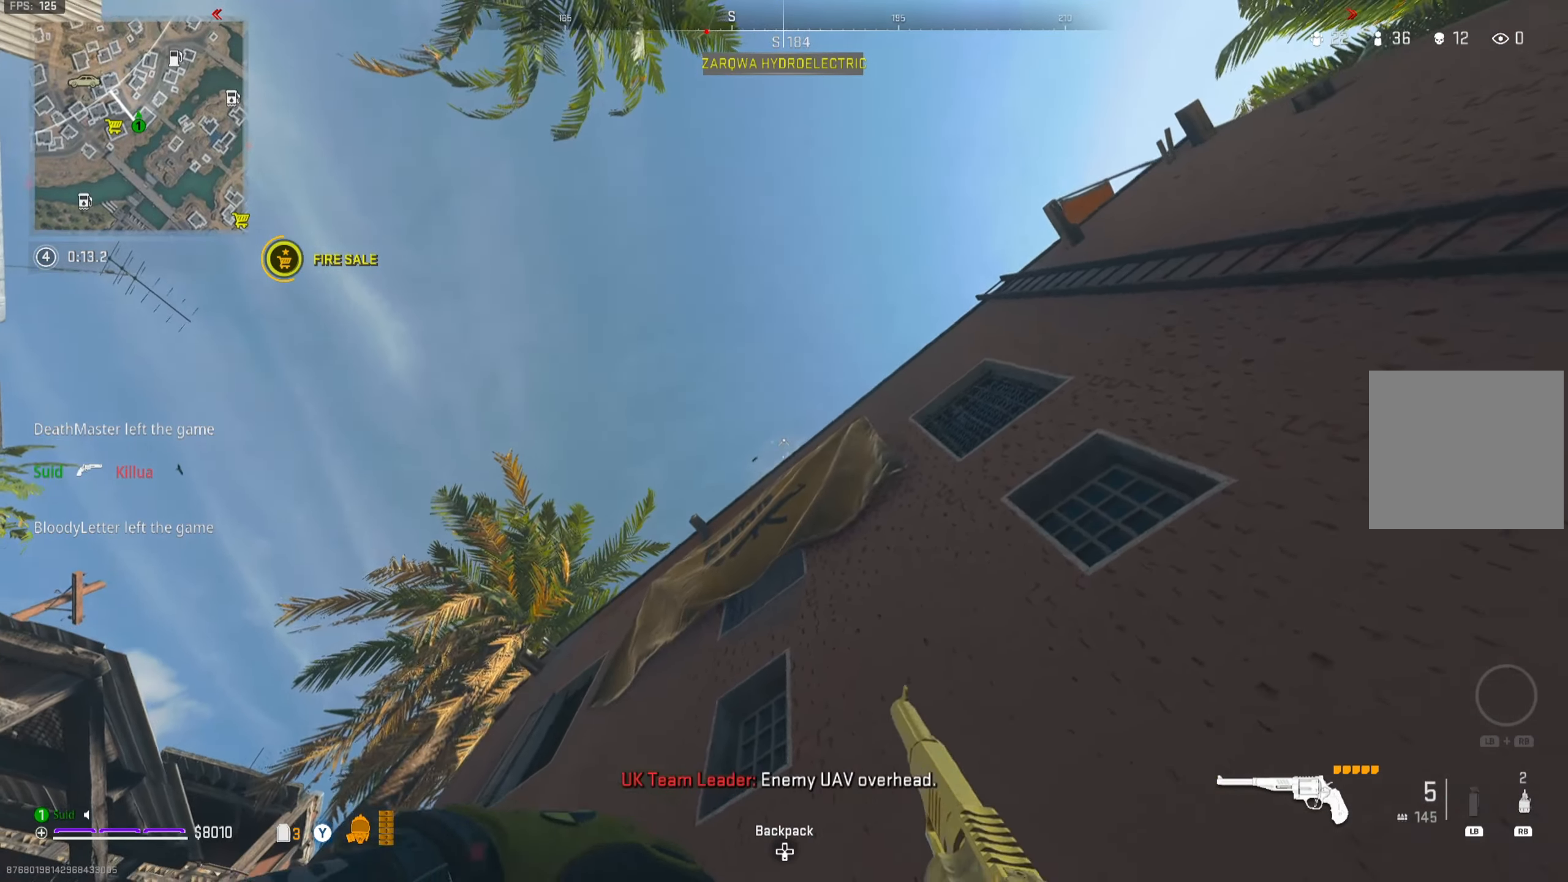
{"buttons": ["A"], "left_stick": "up-left", "right_stick": "center", "events": [[83, "right_stick", "down-right"], [283, "left_stick", "up-right"], [350, "right_stick", "center"], [434, "A", "down"], [500, "left_stick", "up-left"]]}
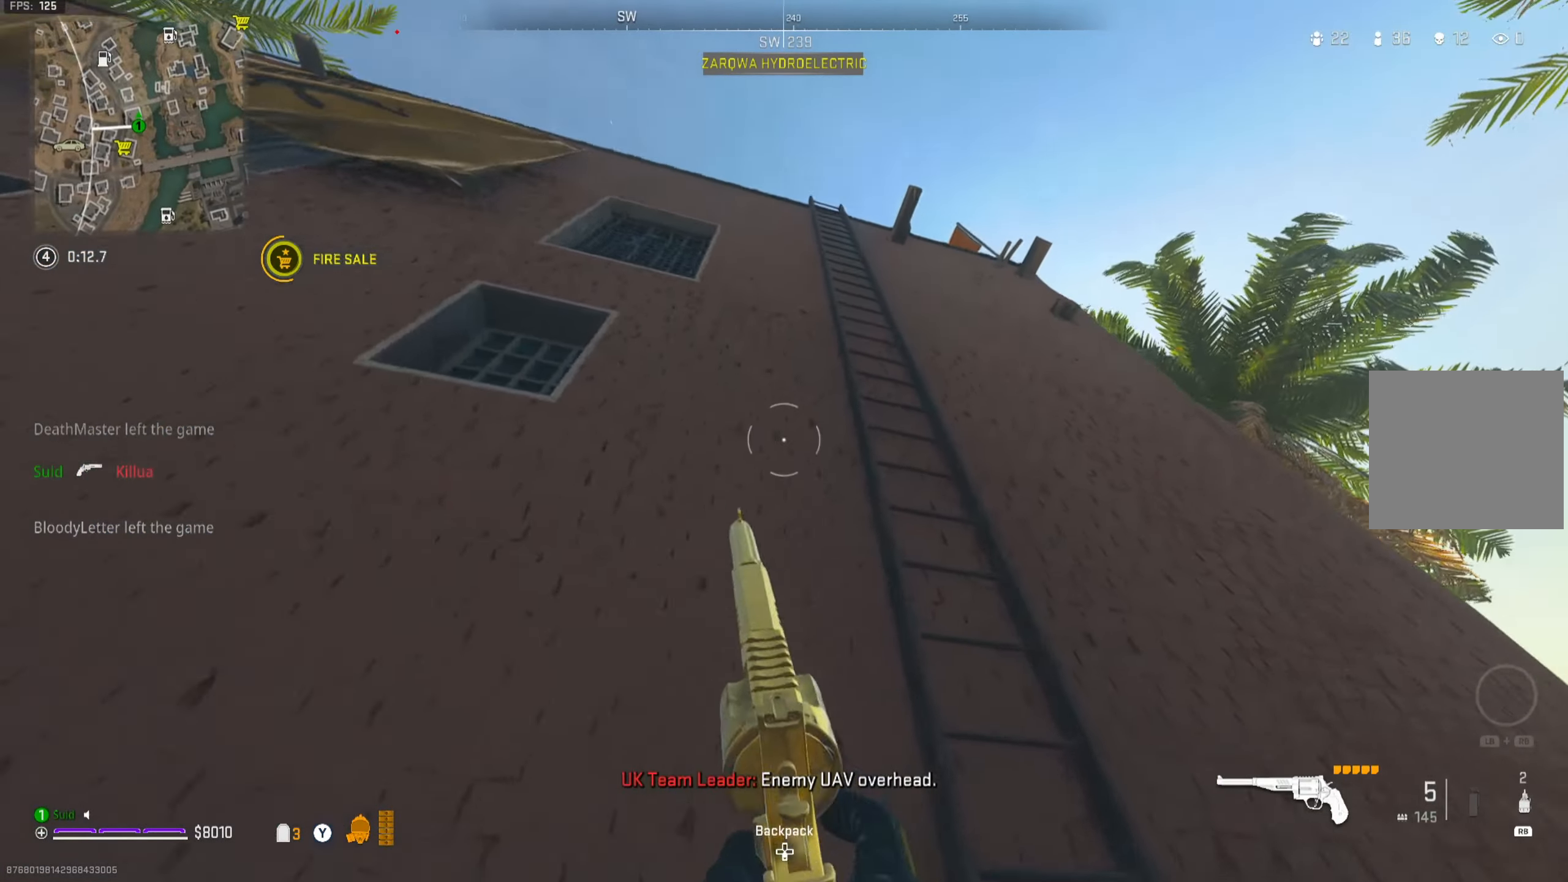
{"buttons": [], "left_stick": "up", "right_stick": "center", "events": [[50, "A", "up"], [151, "left_stick", "up"]]}
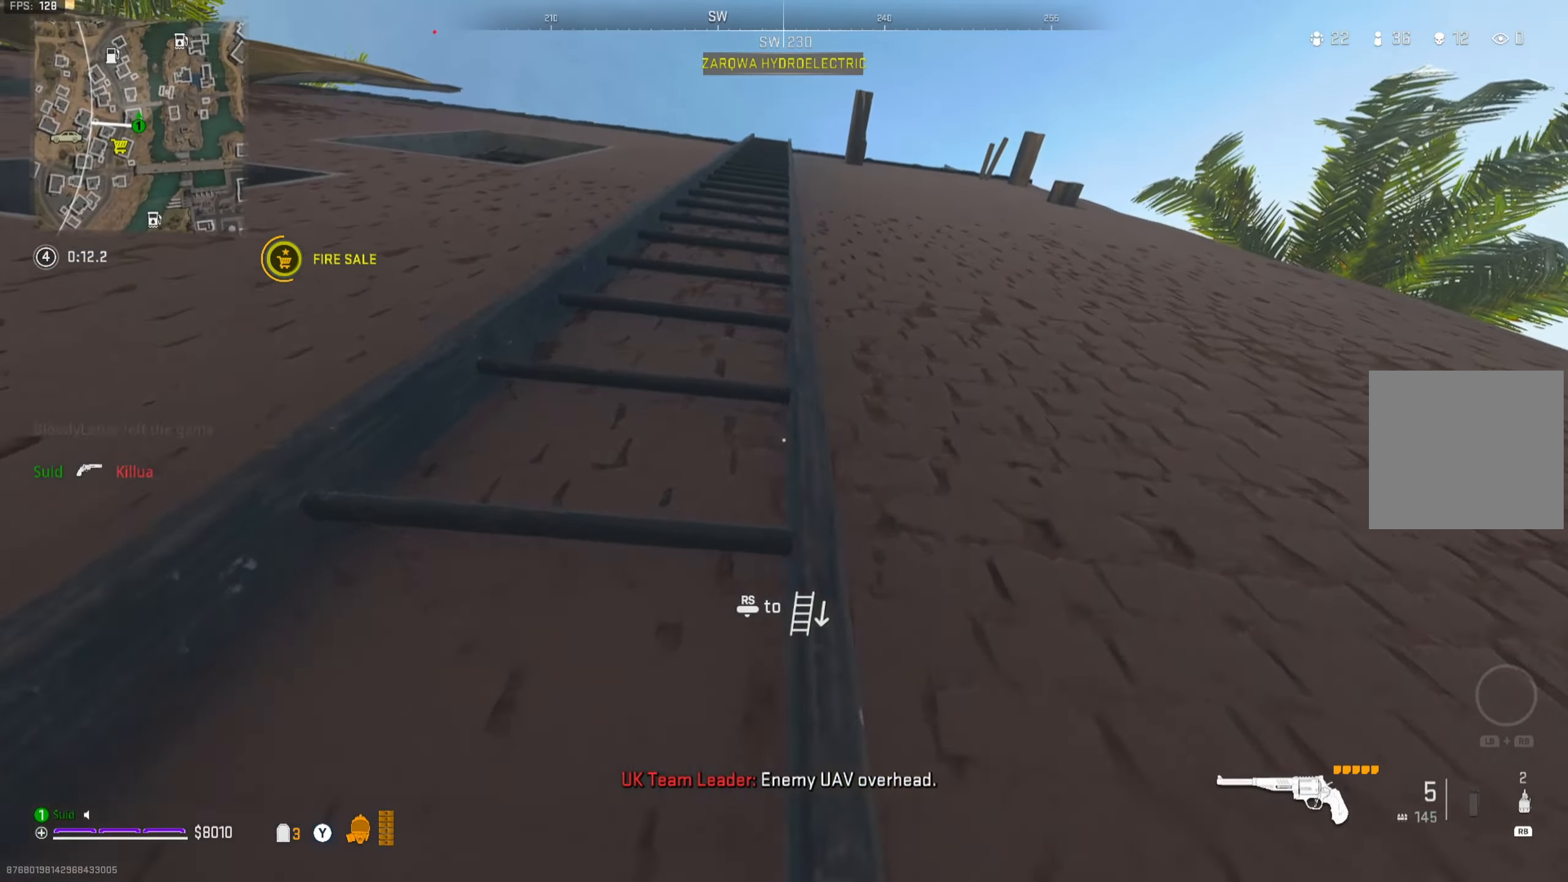
{"buttons": [], "left_stick": "up", "right_stick": "center", "events": []}
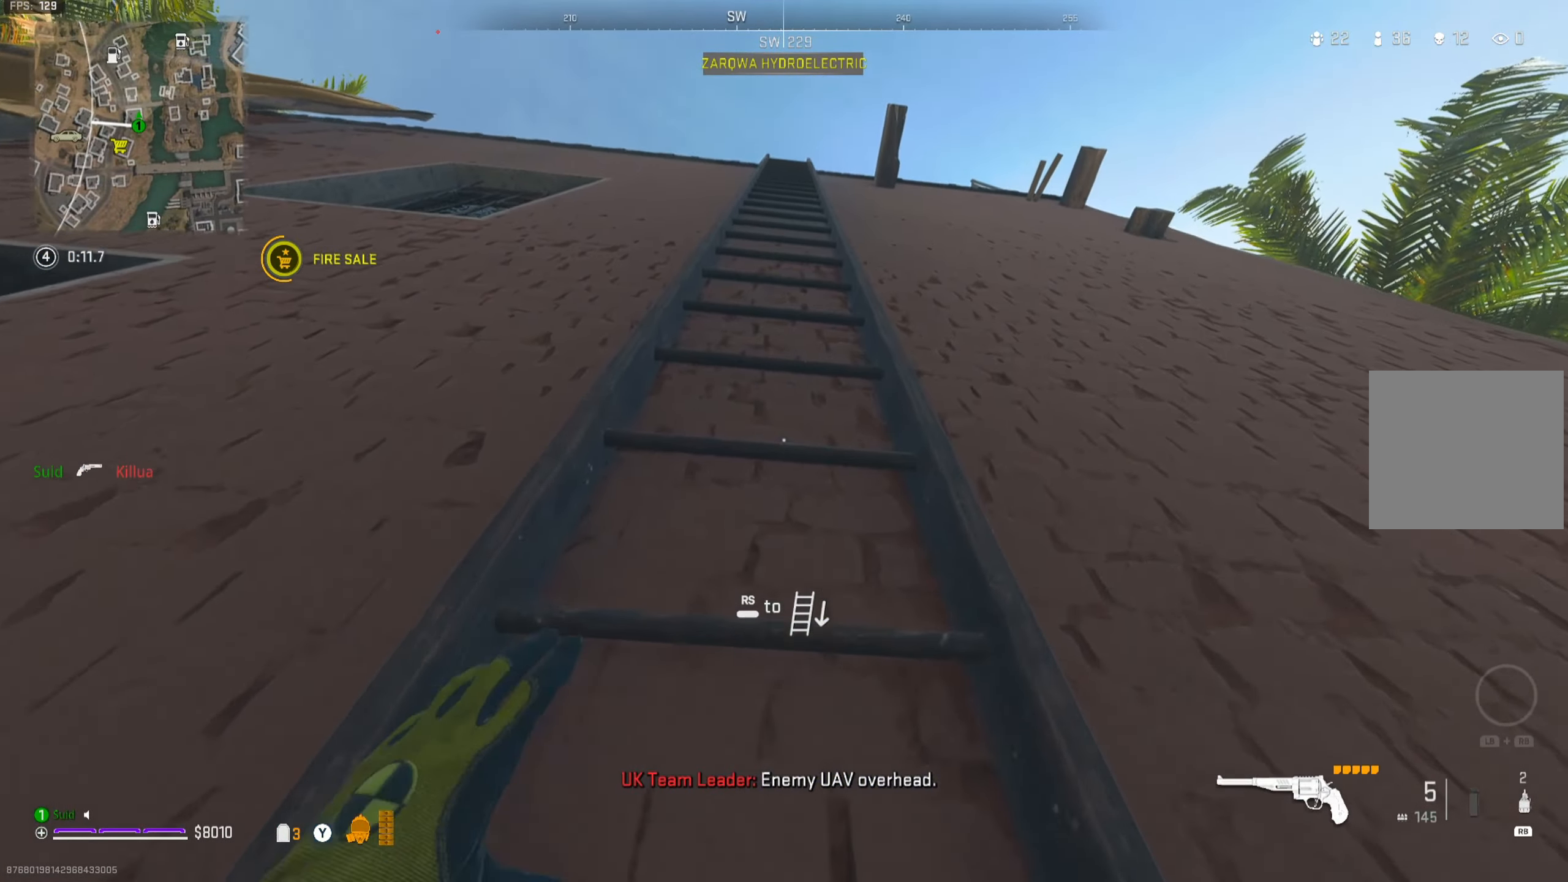
{"buttons": [], "left_stick": "up", "right_stick": "center", "events": [[117, "right_stick", "left"], [201, "right_stick", "center"]]}
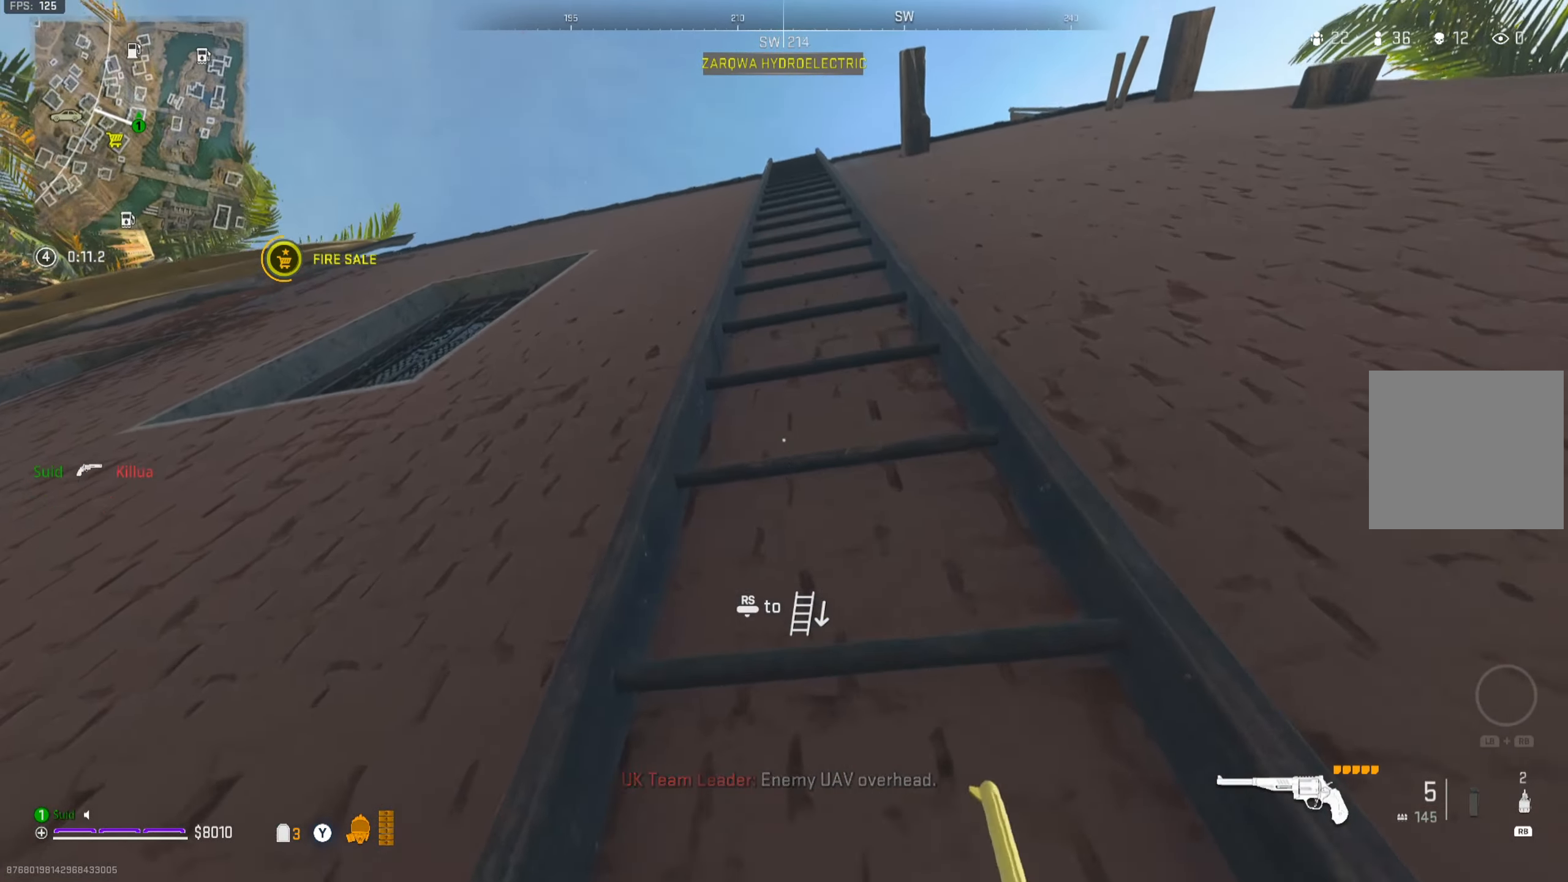
{"buttons": [], "left_stick": "up", "right_stick": "center", "events": []}
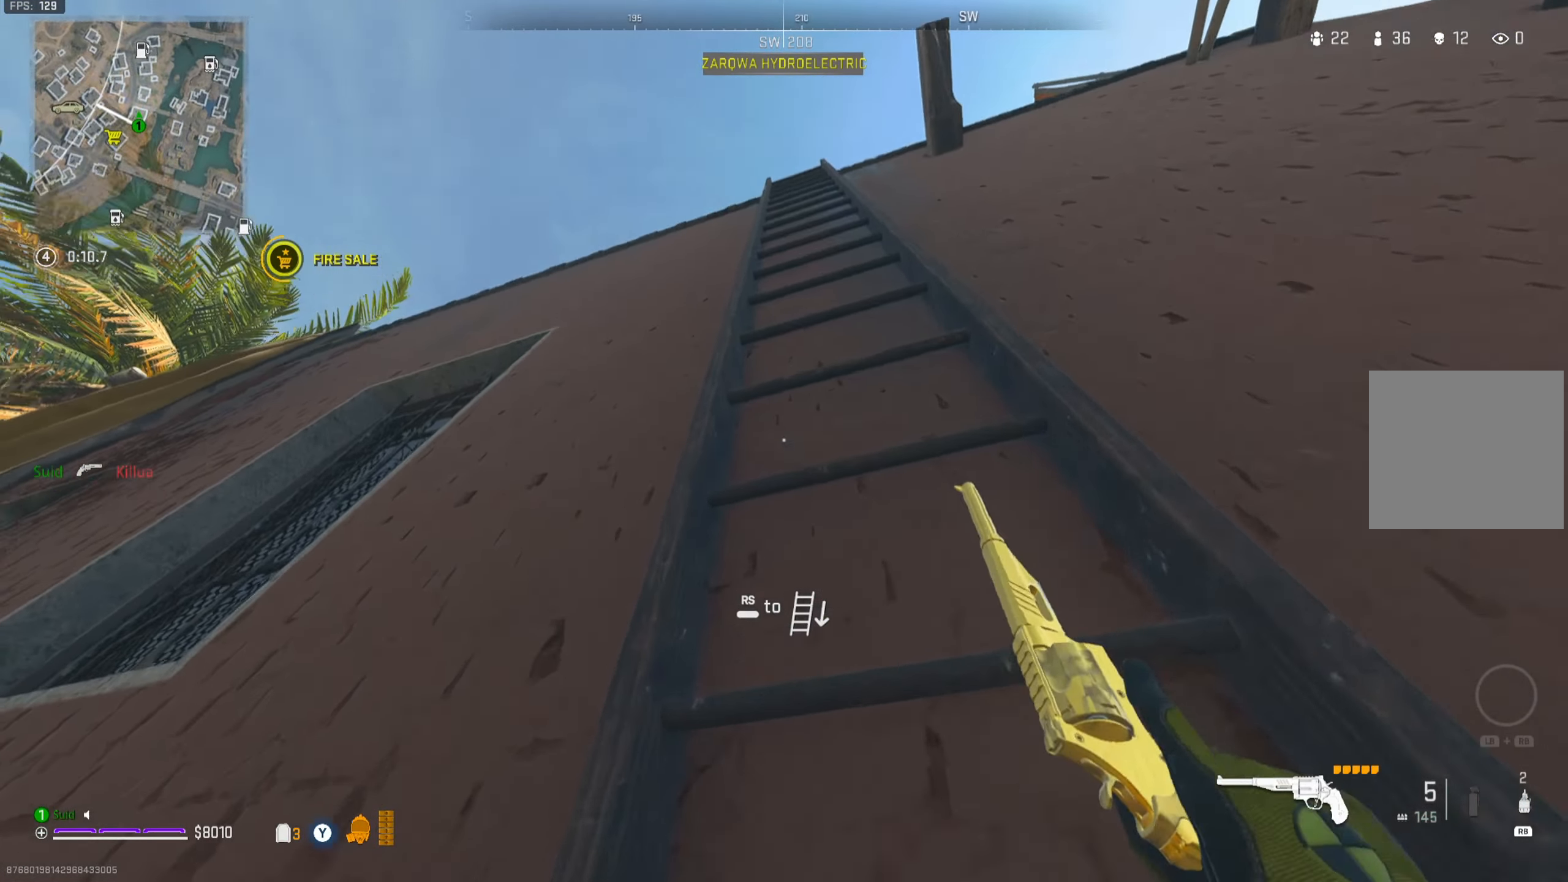
{"buttons": [], "left_stick": "up", "right_stick": "center", "events": []}
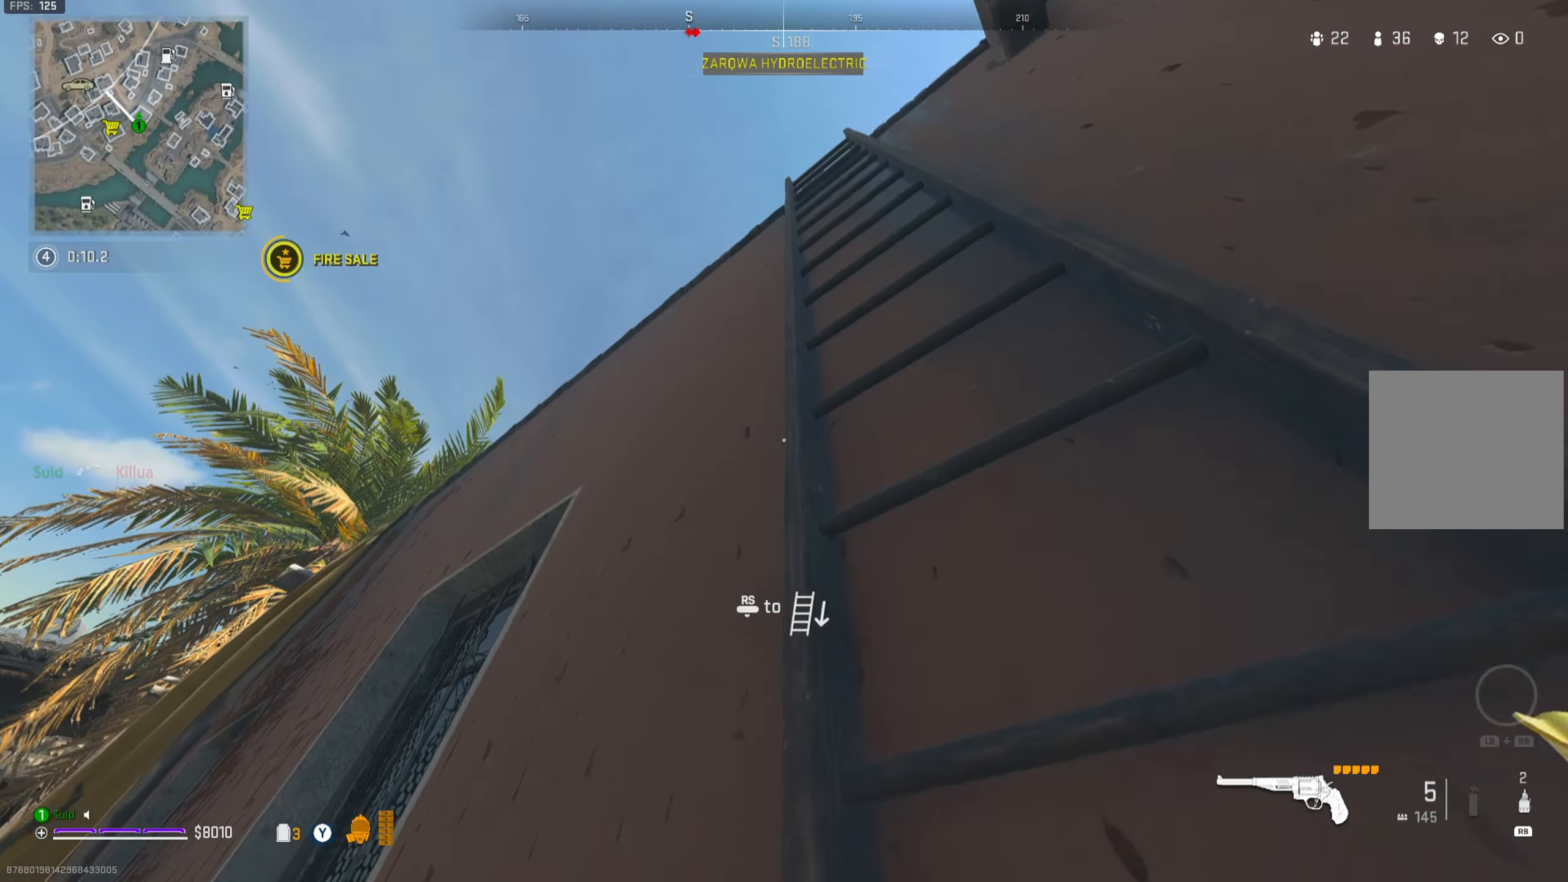
{"buttons": [], "left_stick": "up", "right_stick": "center", "events": []}
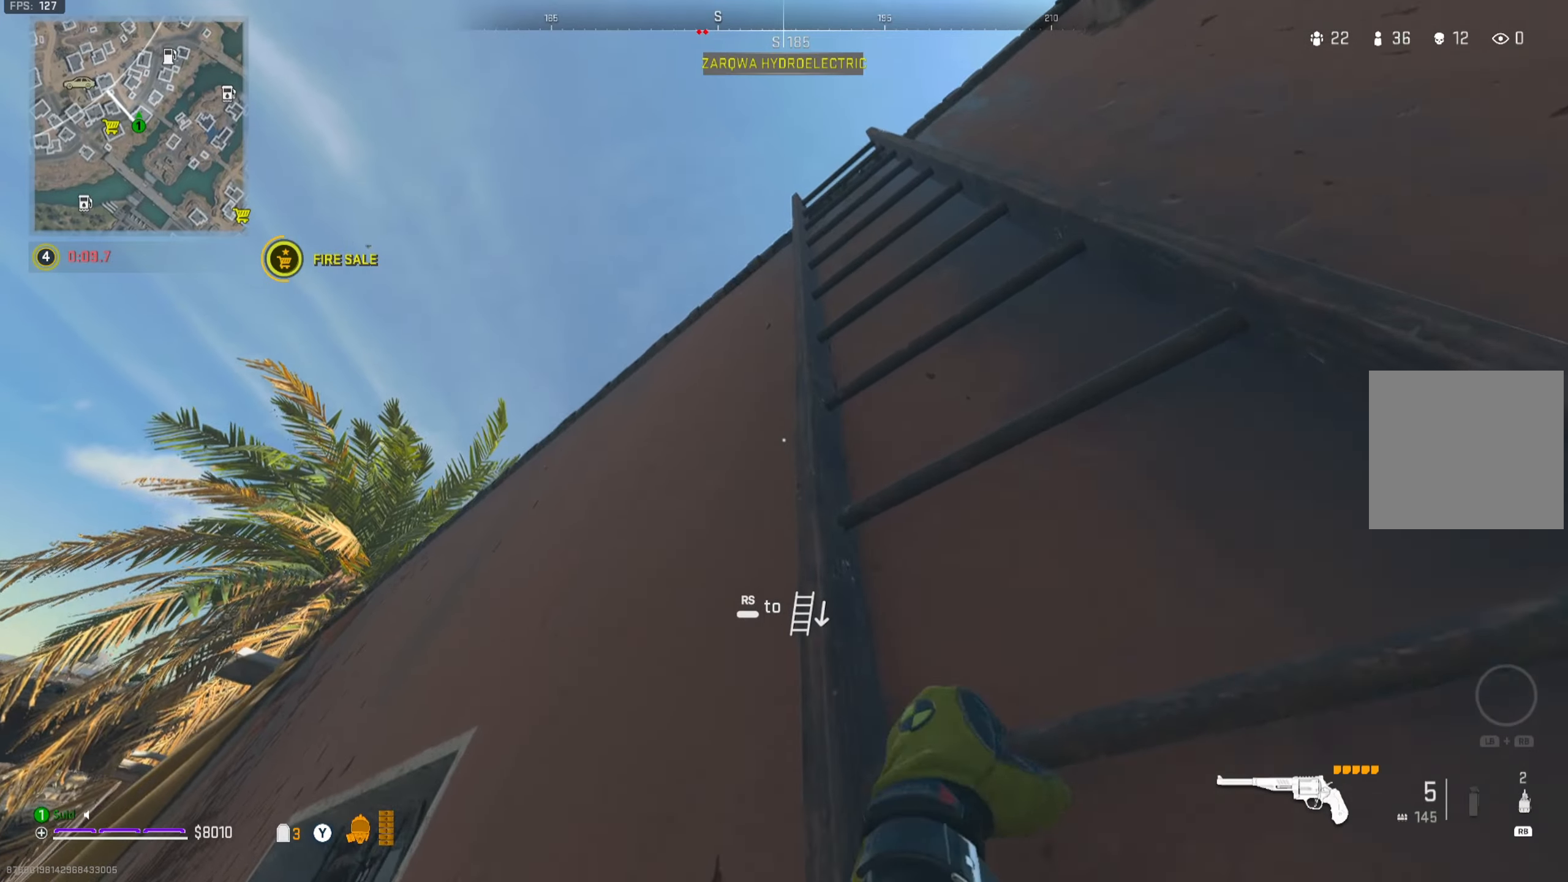
{"buttons": [], "left_stick": "up", "right_stick": "center", "events": []}
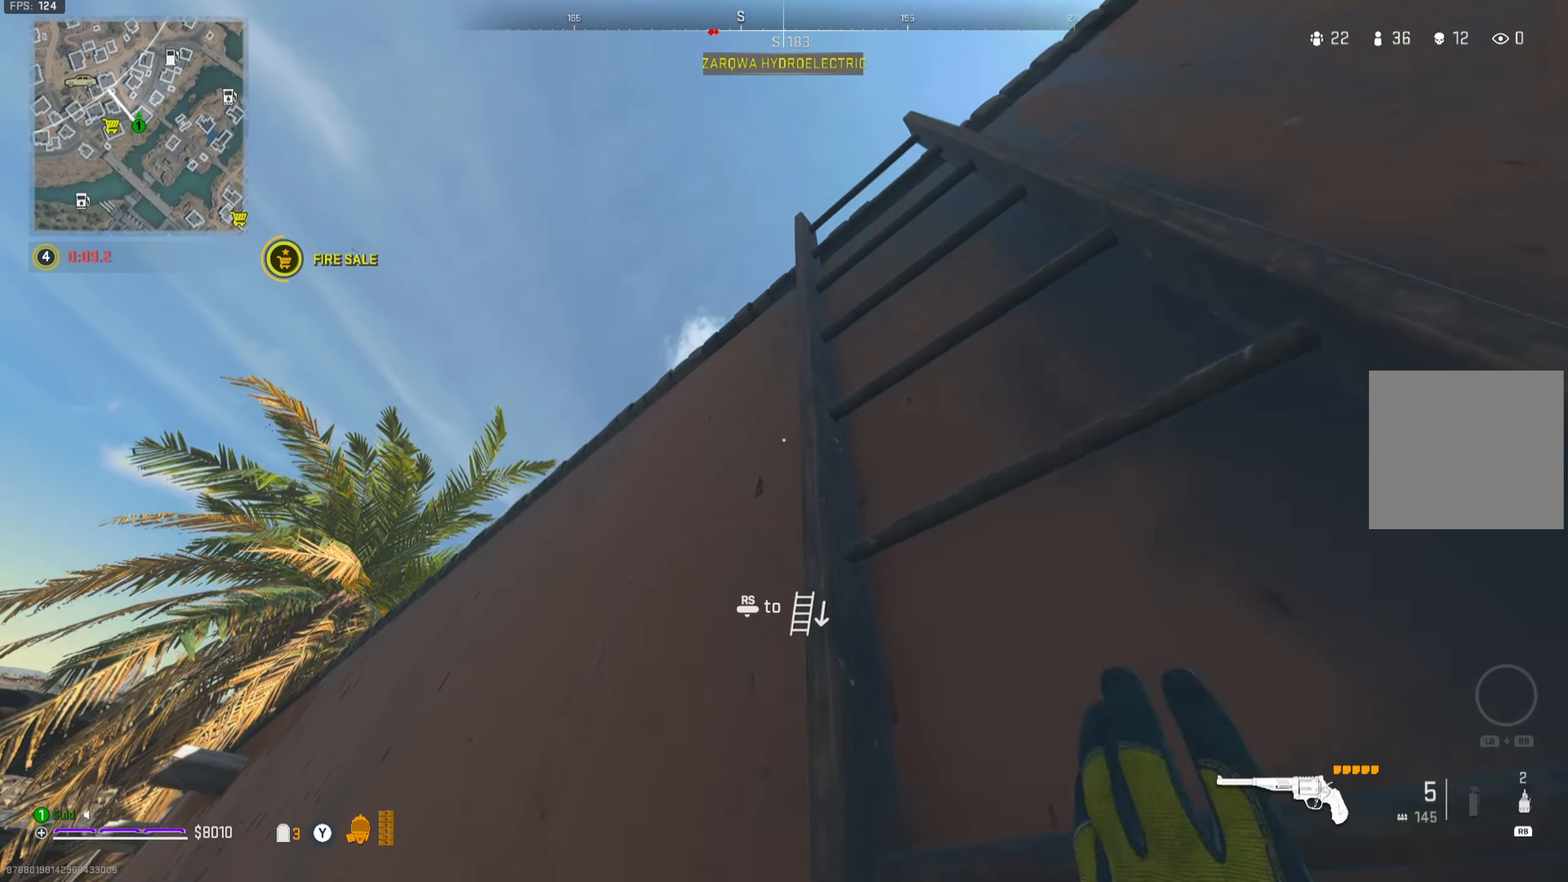
{"buttons": [], "left_stick": "up", "right_stick": "down", "events": [[467, "right_stick", "down"]]}
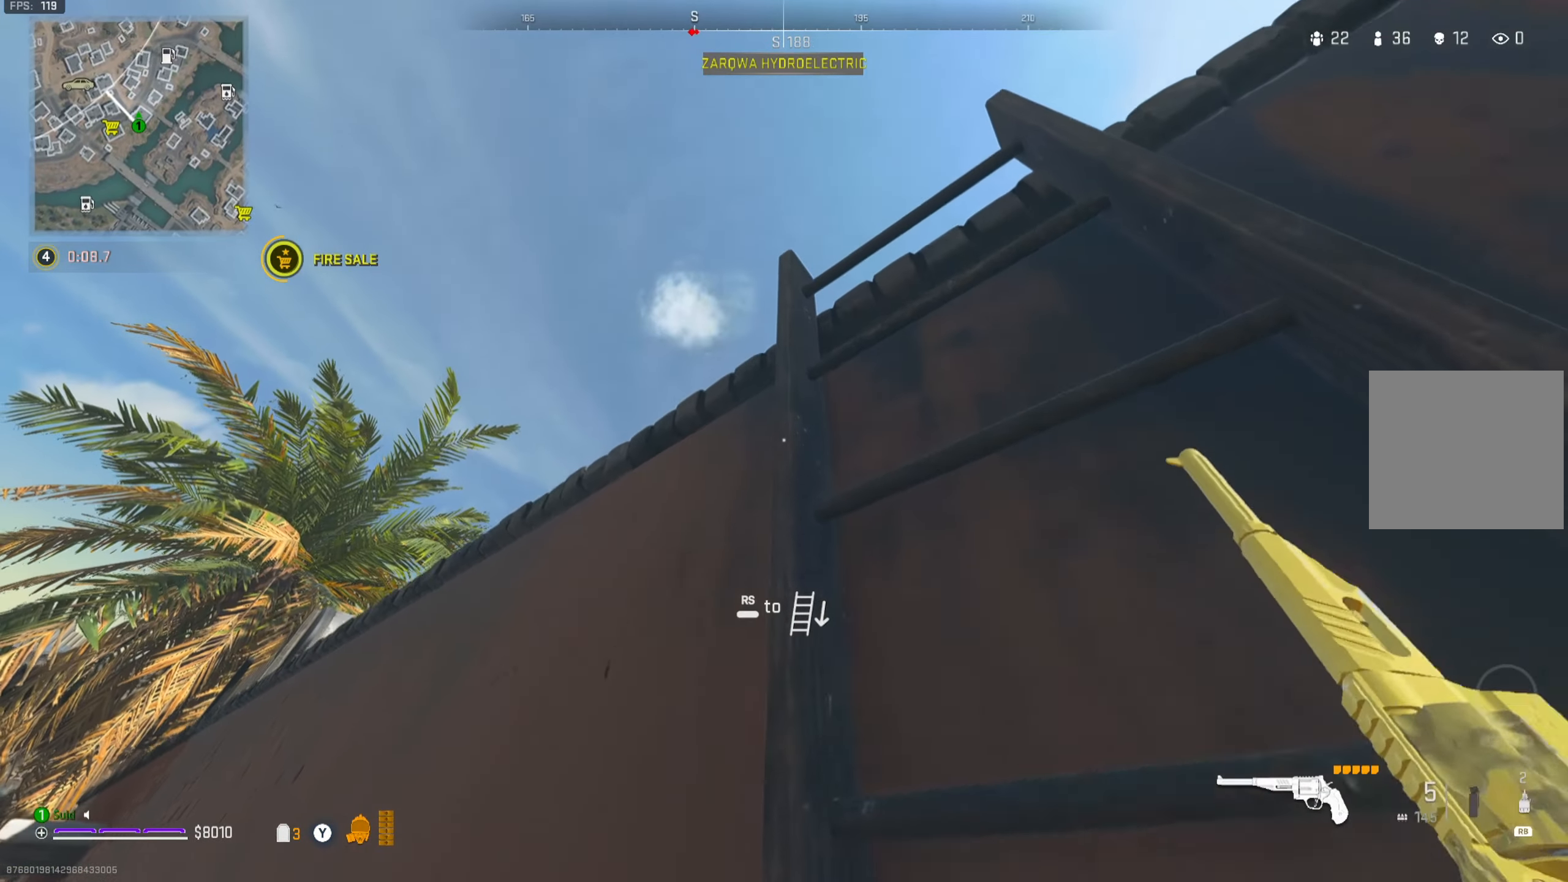
{"buttons": [], "left_stick": "up", "right_stick": "down", "events": []}
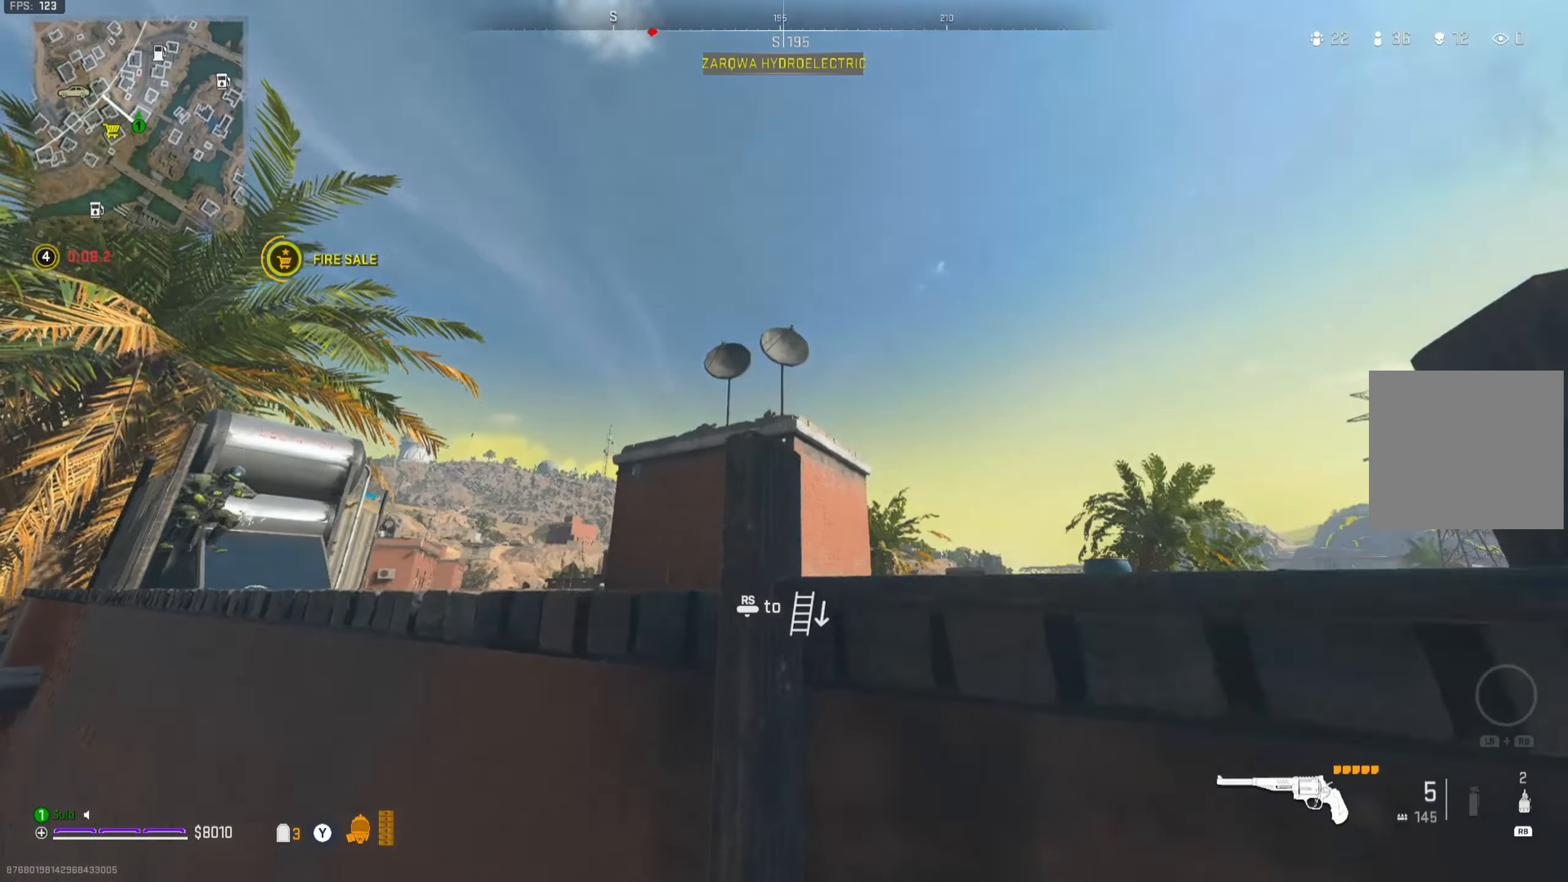
{"buttons": [], "left_stick": "center", "right_stick": "down", "events": [[84, "left_stick", "center"]]}
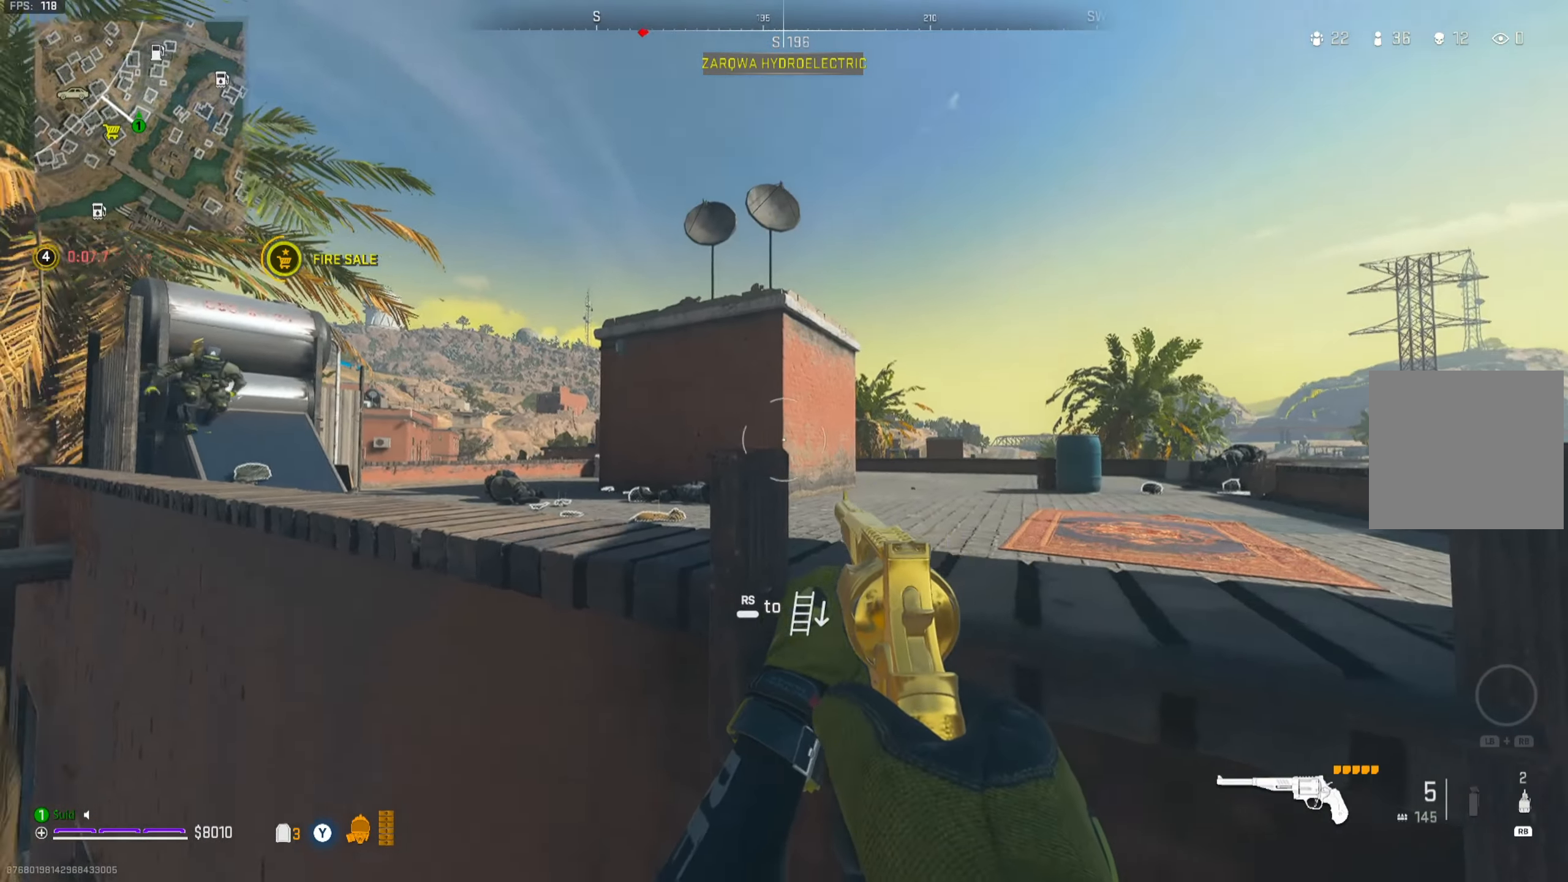
{"buttons": [], "left_stick": "down", "right_stick": "center", "events": [[16, "left_stick", "down"], [16, "right_stick", "left"], [116, "right_stick", "center"]]}
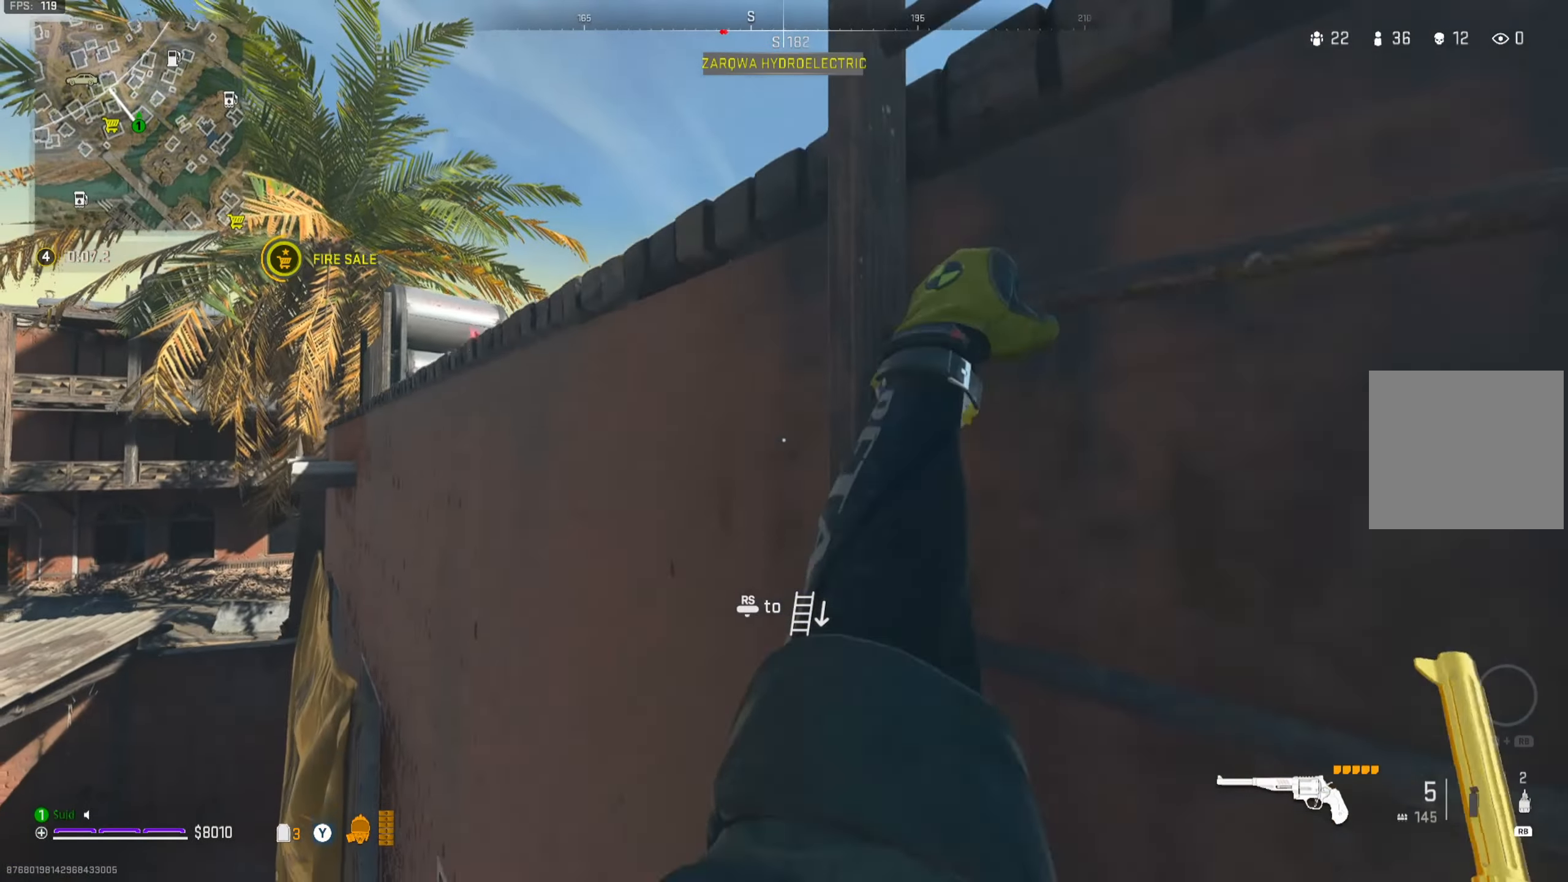
{"buttons": [], "left_stick": "down", "right_stick": "up", "events": [[67, "A", "down"], [150, "A", "up"], [384, "Y", "down"], [401, "right_stick", "up-left"], [417, "Y", "up"], [501, "right_stick", "up"]]}
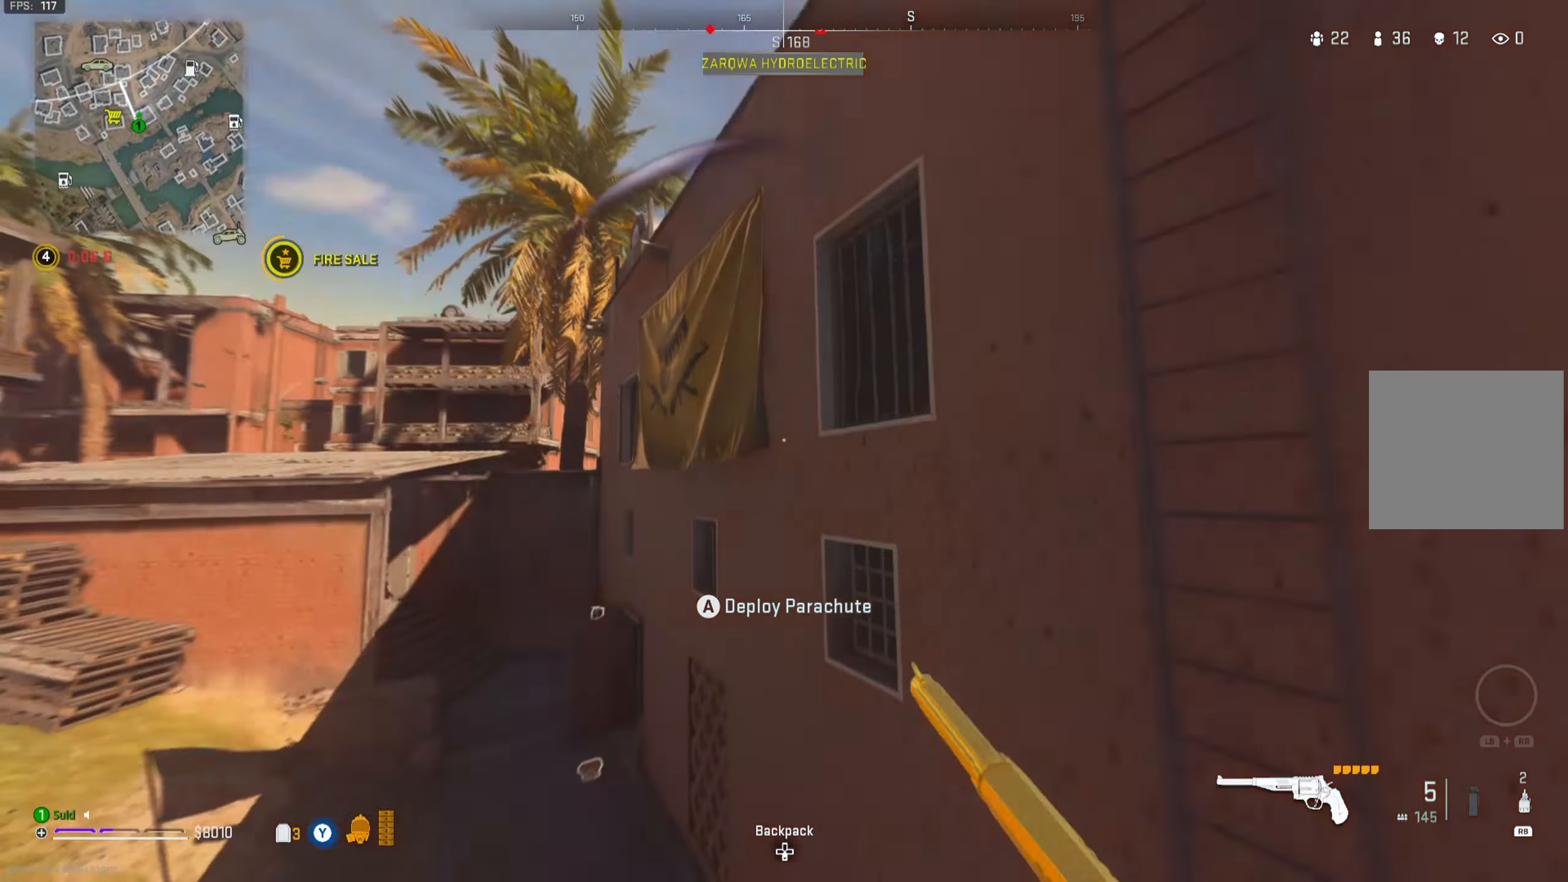
{"buttons": [], "left_stick": "up", "right_stick": "up", "events": [[116, "right_stick", "center"], [217, "left_stick", "up-right"], [283, "Y", "down"], [300, "left_stick", "up"], [350, "Y", "up"], [467, "right_stick", "up"]]}
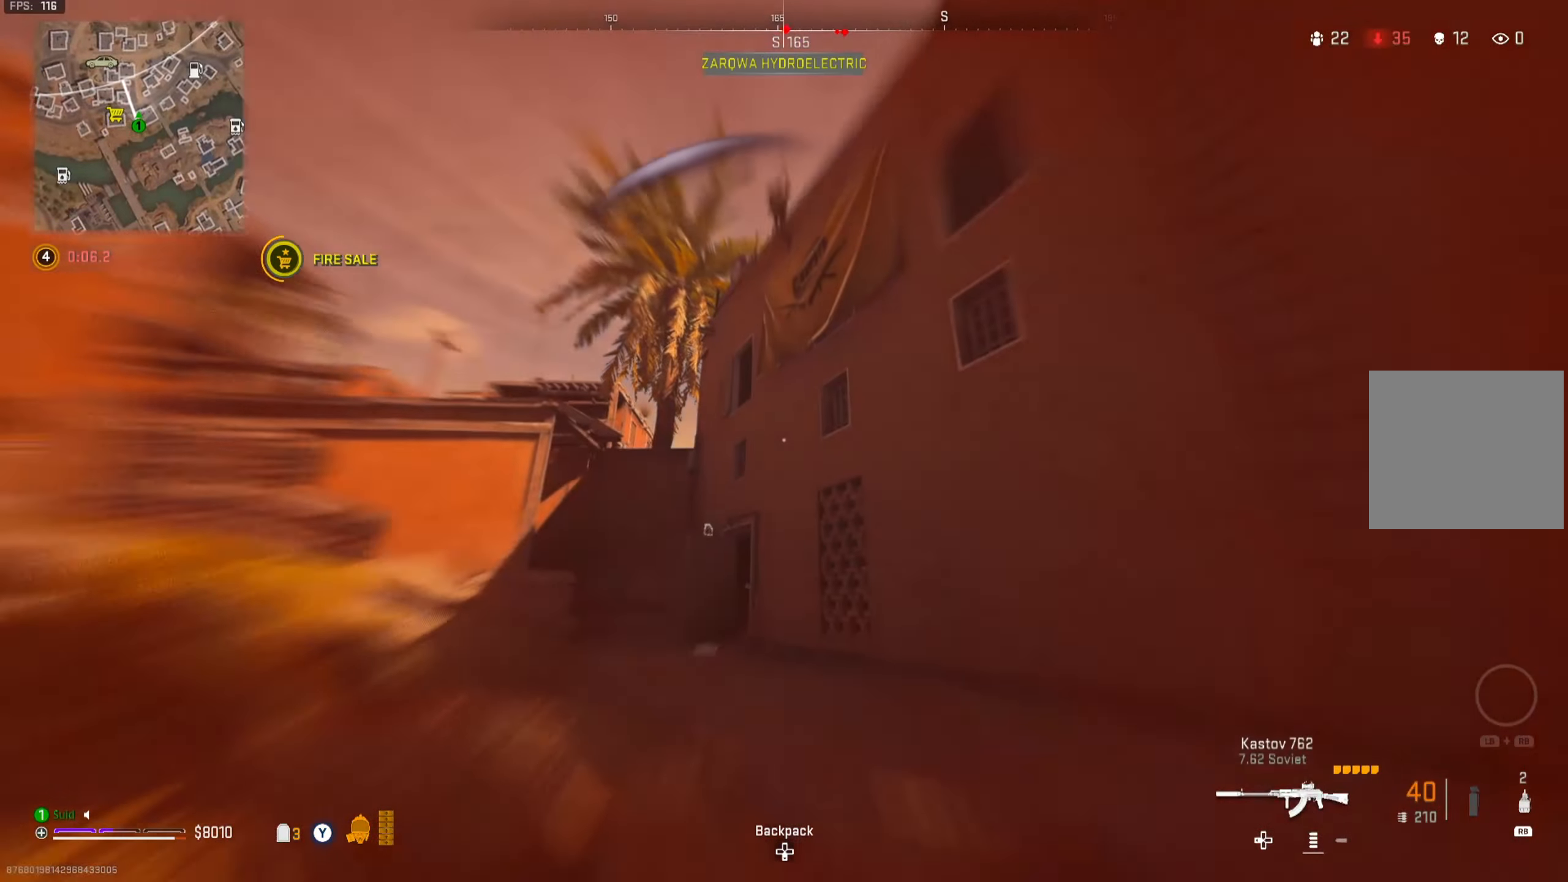
{"buttons": [], "left_stick": "up", "right_stick": "left", "events": [[234, "right_stick", "up-right"], [417, "right_stick", "center"], [467, "right_stick", "left"]]}
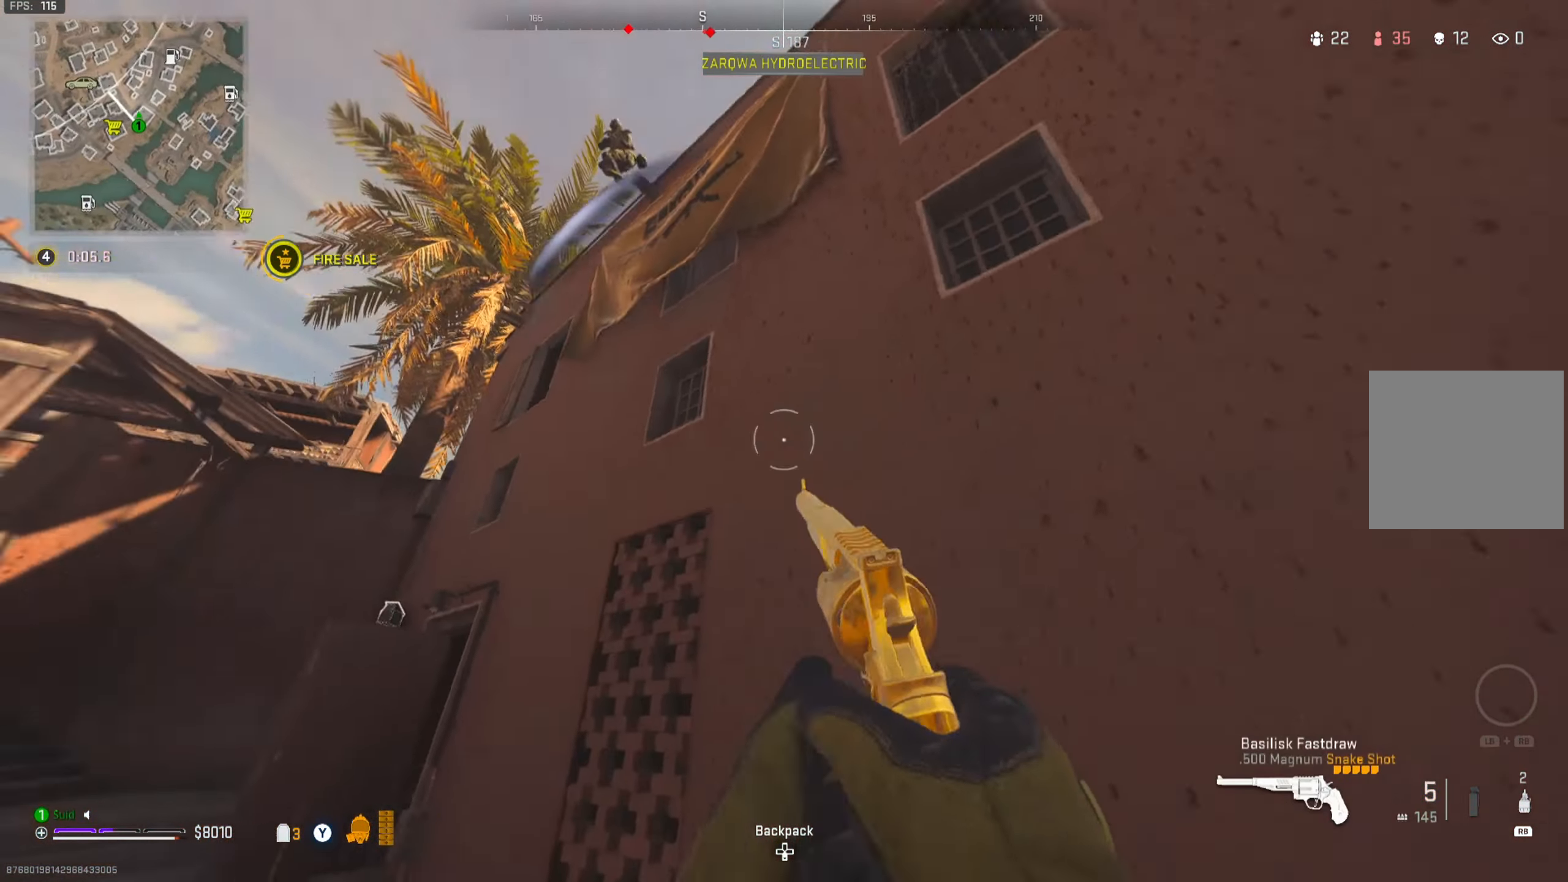
{"buttons": [], "left_stick": "up", "right_stick": "down", "events": [[50, "left_stick", "up-left"], [83, "right_stick", "down-left"], [150, "A", "down"], [217, "A", "up"], [233, "right_stick", "down"], [333, "right_stick", "center"], [417, "right_stick", "down"], [467, "left_stick", "up"]]}
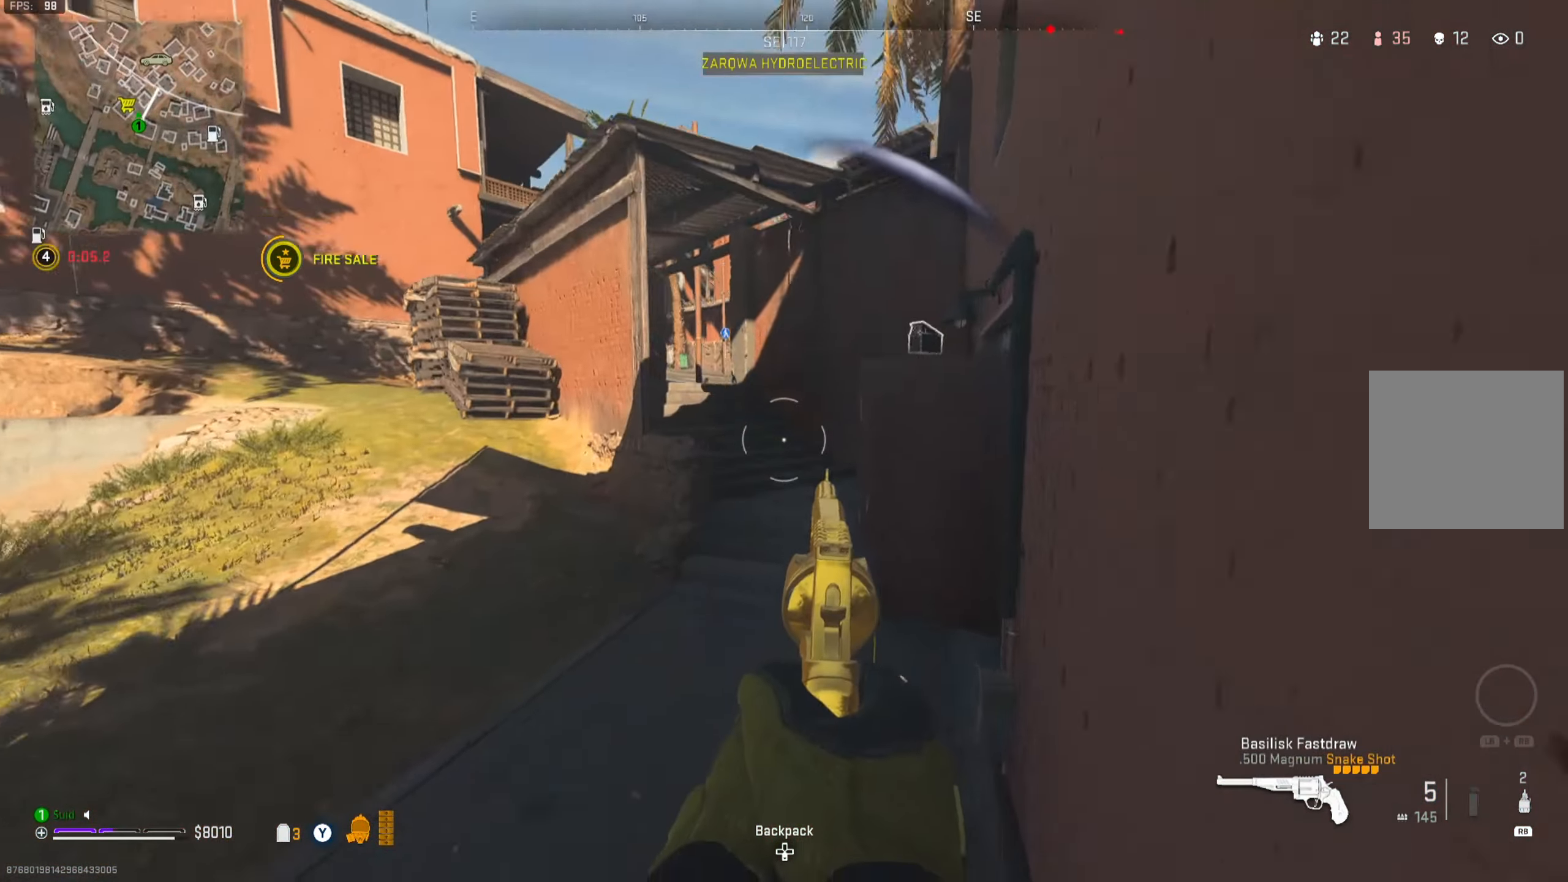
{"buttons": [], "left_stick": "up", "right_stick": "right", "events": [[33, "right_stick", "center"], [134, "right_stick", "right"]]}
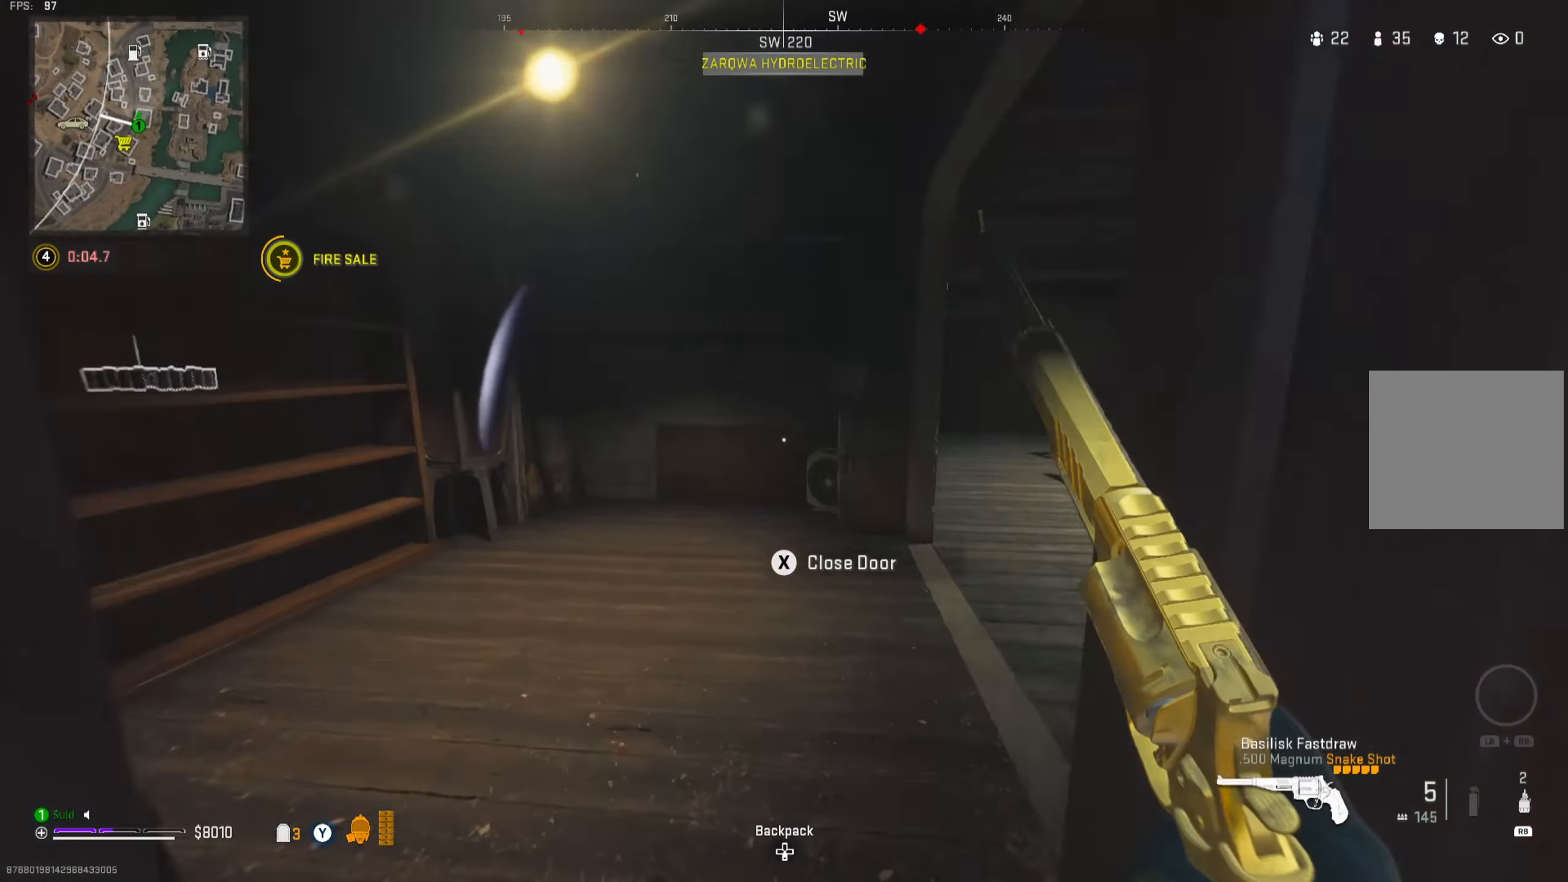
{"buttons": [], "left_stick": "up-left", "right_stick": "left", "events": [[250, "right_stick", "center"], [351, "right_stick", "left"], [367, "left_stick", "up-left"]]}
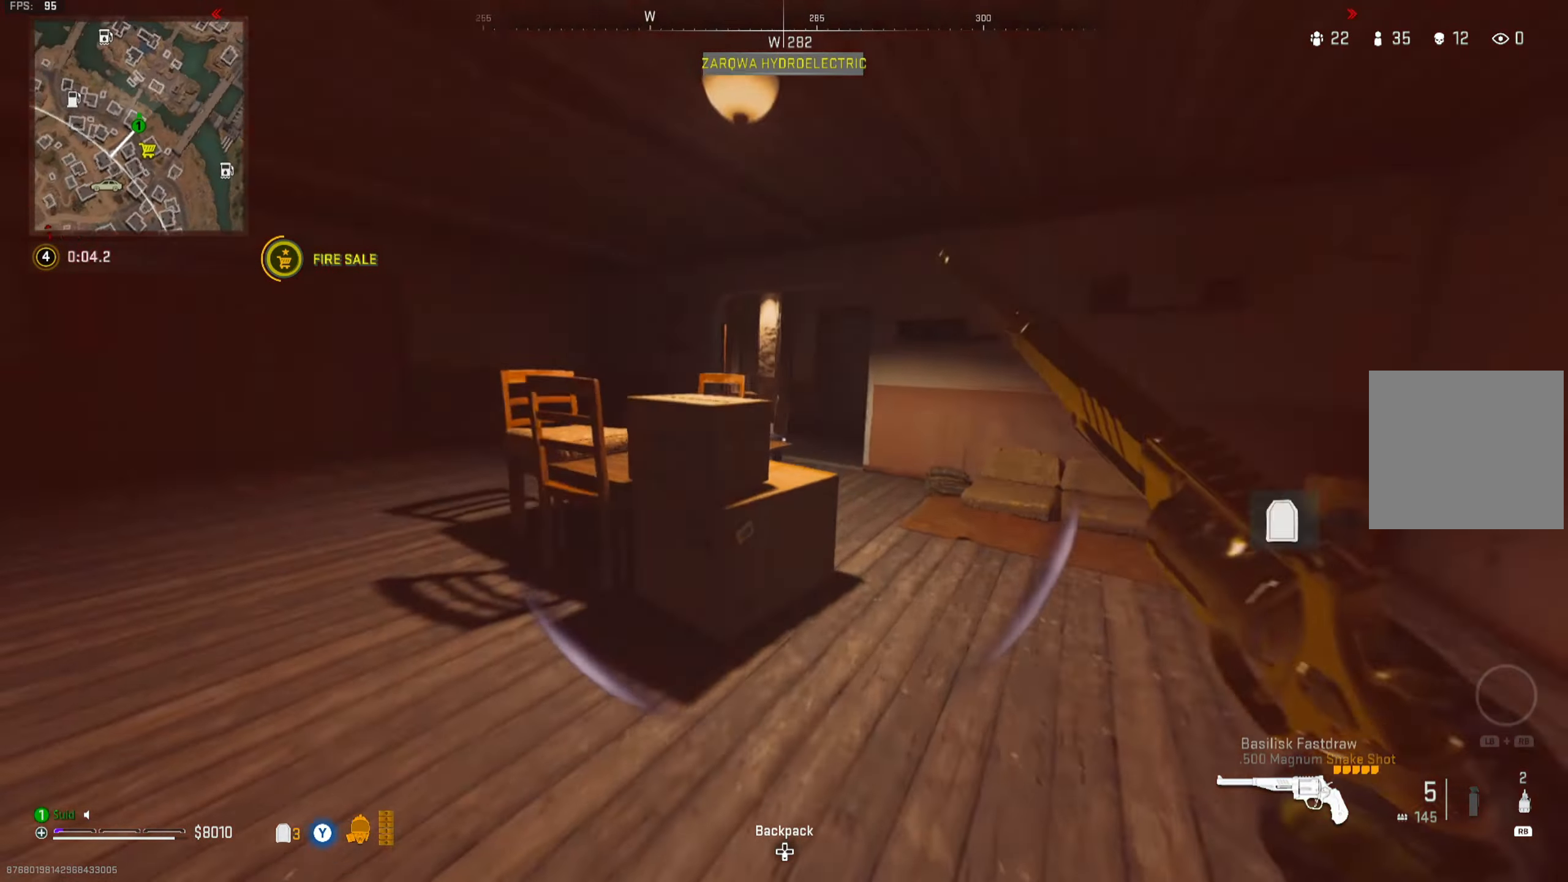
{"buttons": [], "left_stick": "up-left", "right_stick": "left", "events": [[200, "right_stick", "center"], [350, "right_stick", "left"]]}
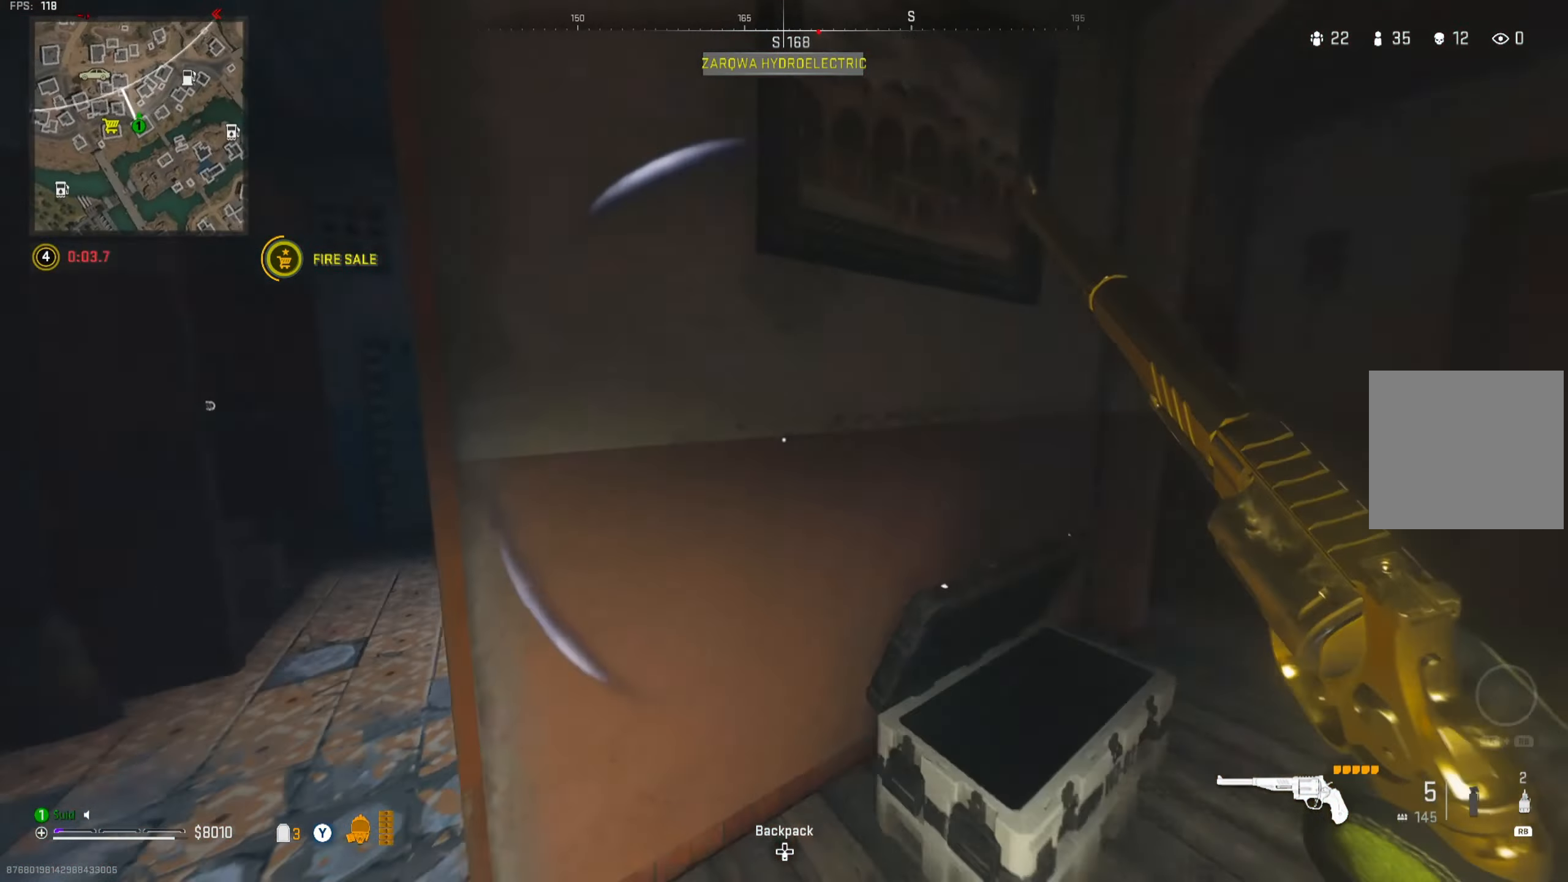
{"buttons": [], "left_stick": "up-left", "right_stick": "right", "events": [[100, "left_stick", "down-left"], [150, "right_stick", "center"], [200, "left_stick", "up-left"], [267, "right_stick", "right"]]}
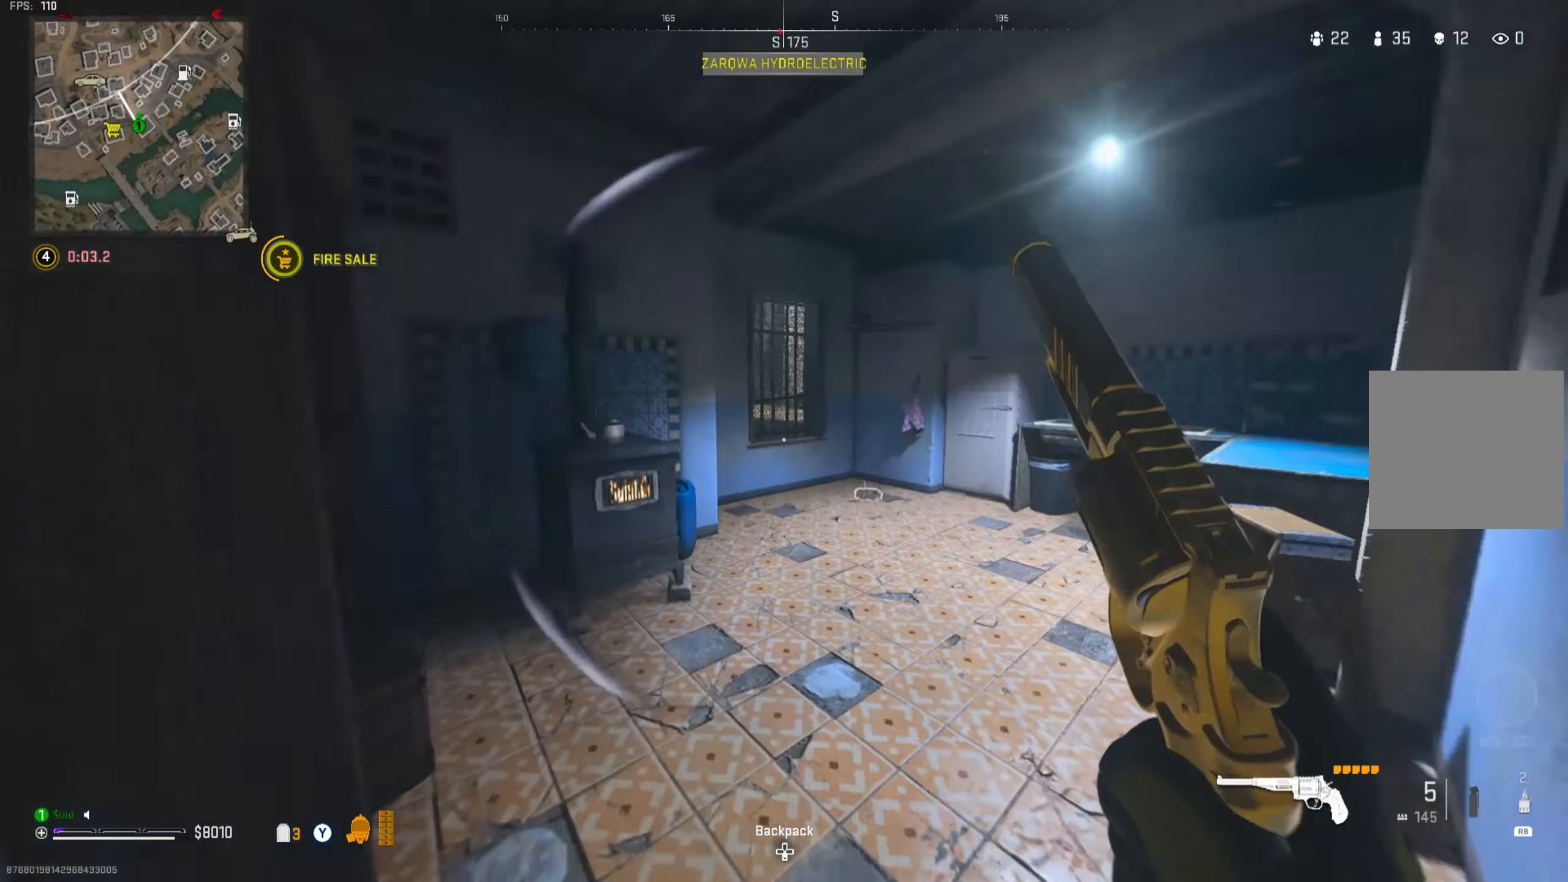
{"buttons": ["L2"], "left_stick": "down-left", "right_stick": "right", "events": [[484, "L2", "down"], [484, "left_stick", "down-left"]]}
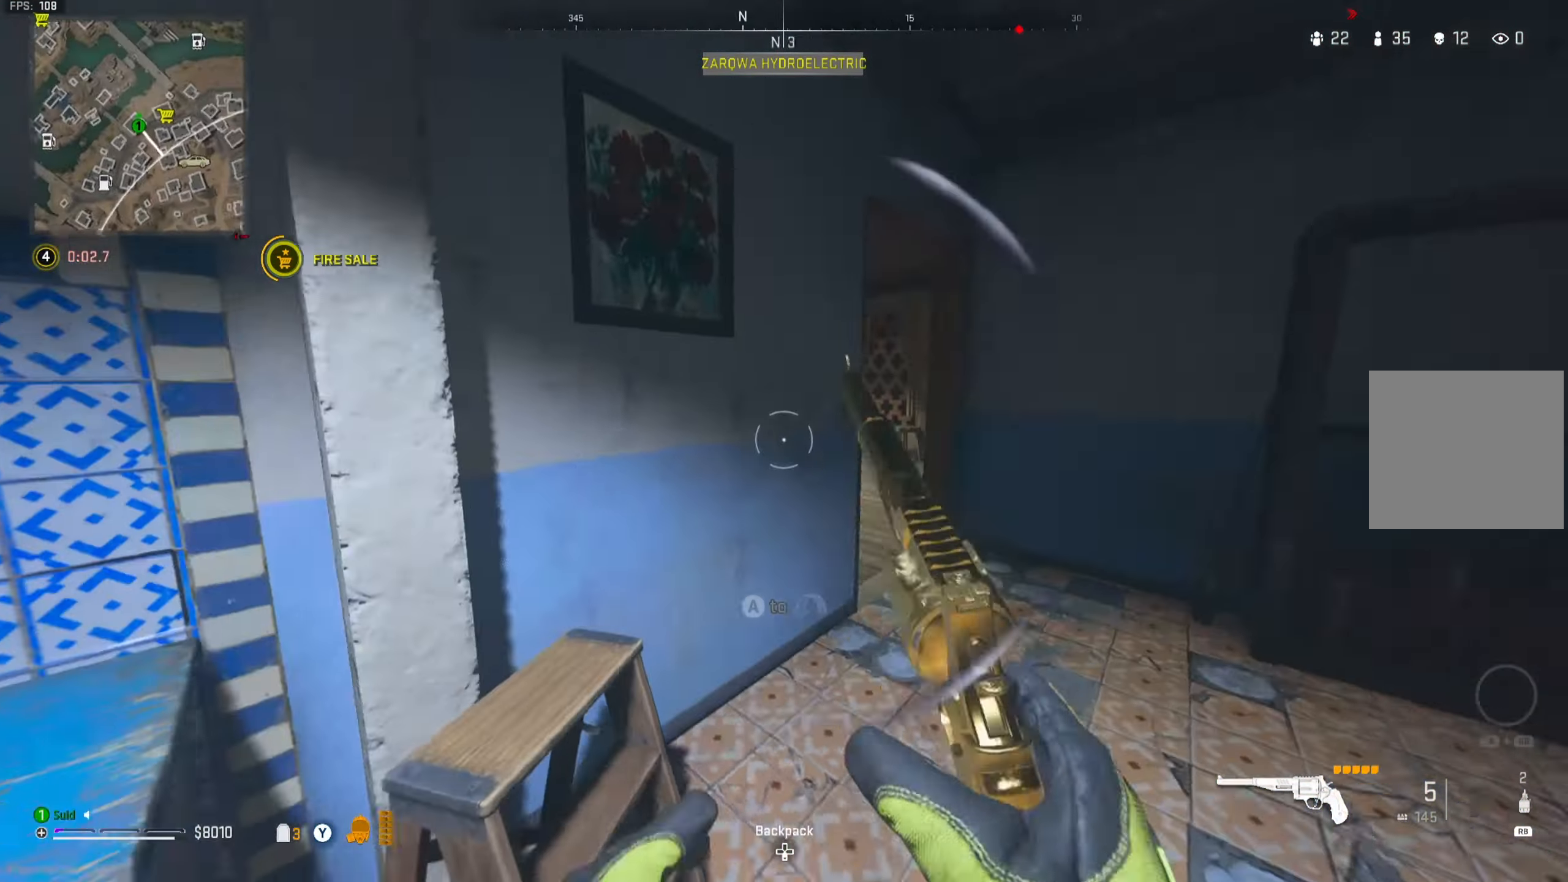
{"buttons": ["L2", "R2"], "left_stick": "right", "right_stick": "up", "events": [[34, "right_stick", "center"], [100, "left_stick", "right"], [317, "right_stick", "up"], [501, "R2", "down"]]}
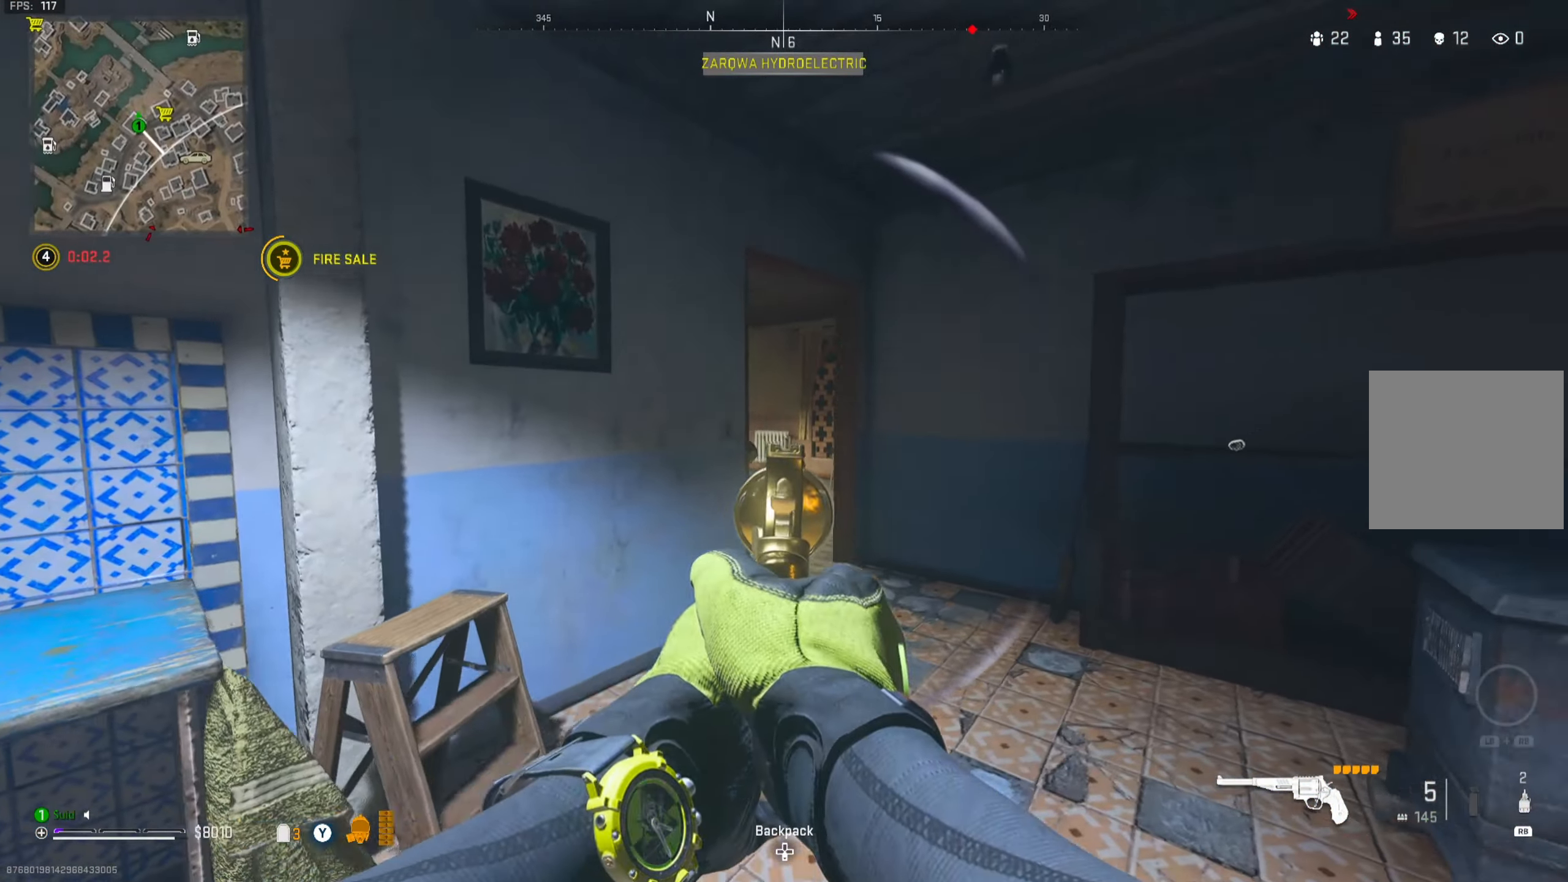
{"buttons": ["L2"], "left_stick": "left", "right_stick": "right", "events": [[33, "right_stick", "left"], [83, "R2", "up"], [150, "right_stick", "center"], [233, "right_stick", "down"], [333, "R2", "down"], [367, "left_stick", "left"], [433, "R2", "up"], [500, "right_stick", "right"]]}
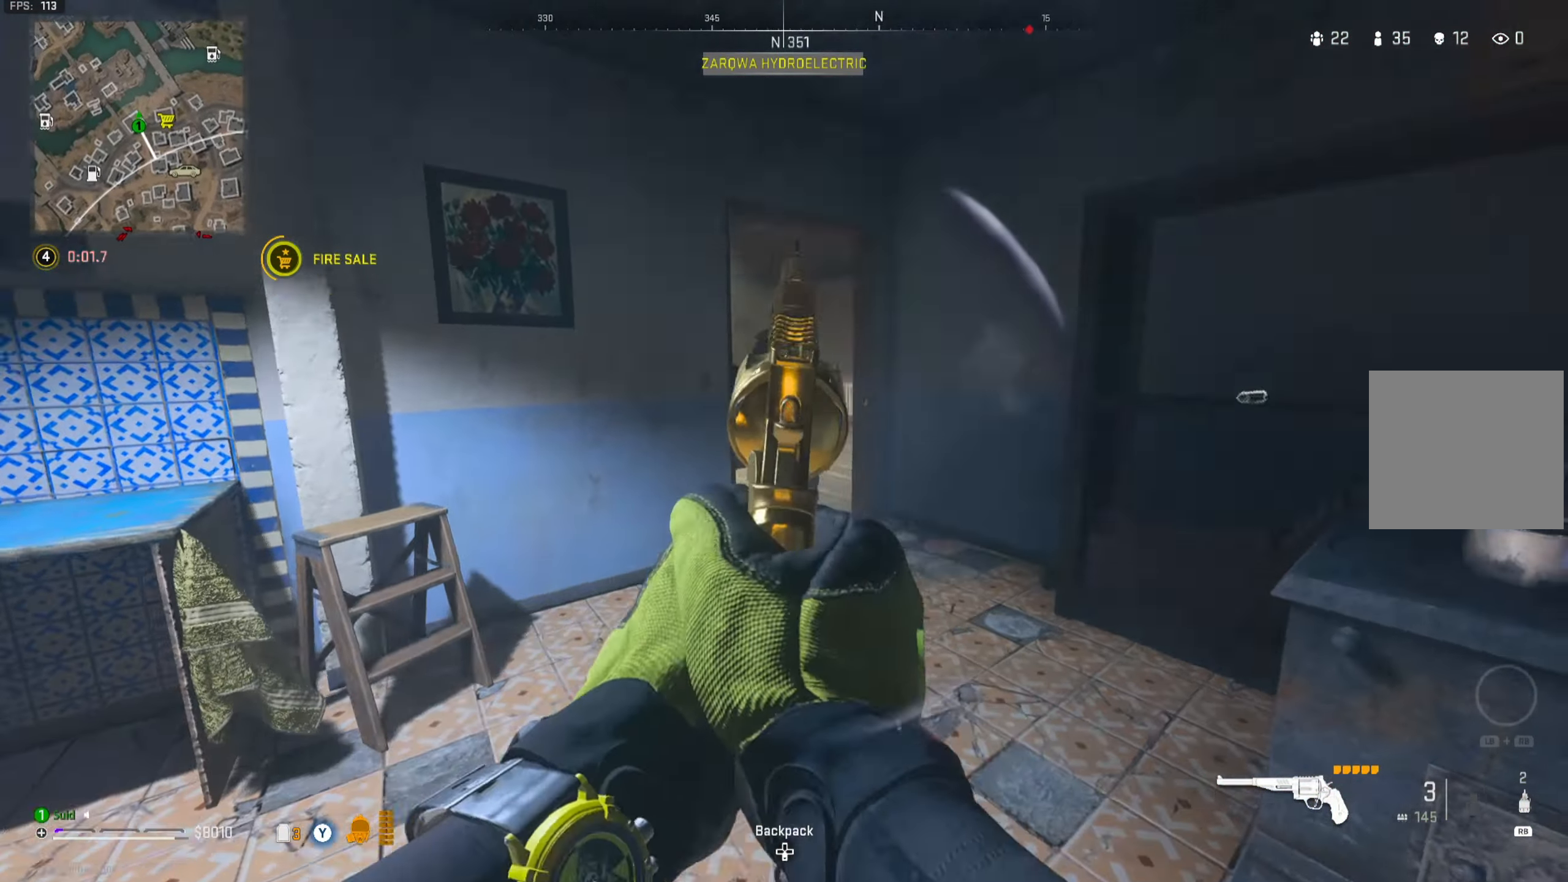
{"buttons": [], "left_stick": "up", "right_stick": "down", "events": [[100, "right_stick", "center"], [117, "R2", "down"], [117, "left_stick", "down-left"], [184, "right_stick", "down"], [200, "R2", "up"], [284, "R2", "down"], [301, "right_stick", "center"], [384, "R2", "up"], [384, "right_stick", "down-right"], [484, "L2", "up"], [501, "left_stick", "up"], [501, "right_stick", "down"]]}
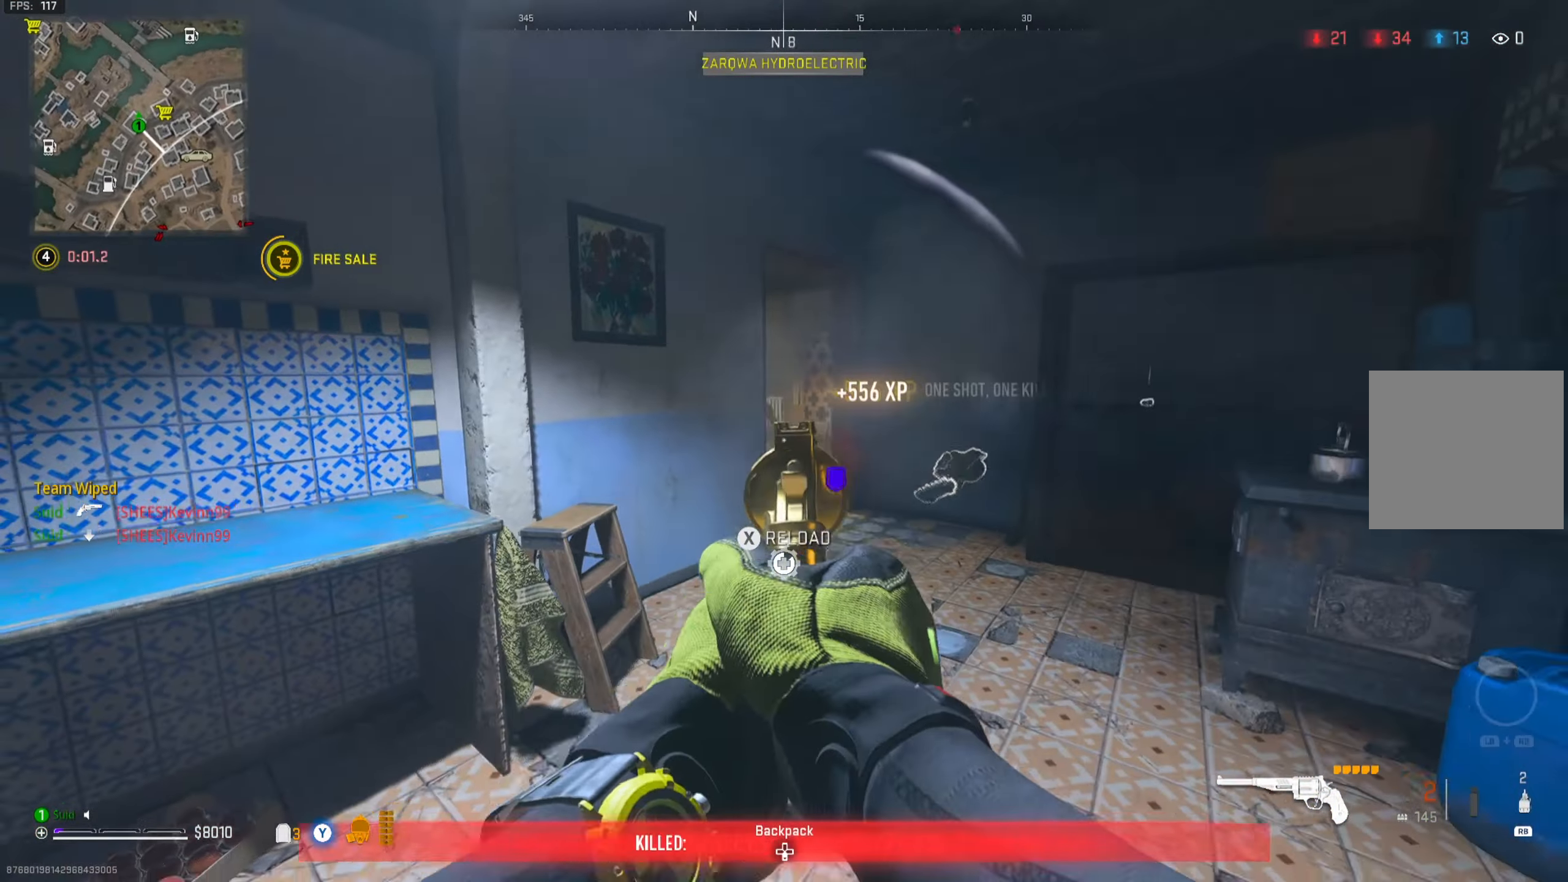
{"buttons": ["Y"], "left_stick": "down-right", "right_stick": "center", "events": [[283, "right_stick", "center"], [317, "Y", "down"], [383, "right_stick", "left"], [433, "left_stick", "right"], [467, "right_stick", "center"], [484, "left_stick", "down-right"]]}
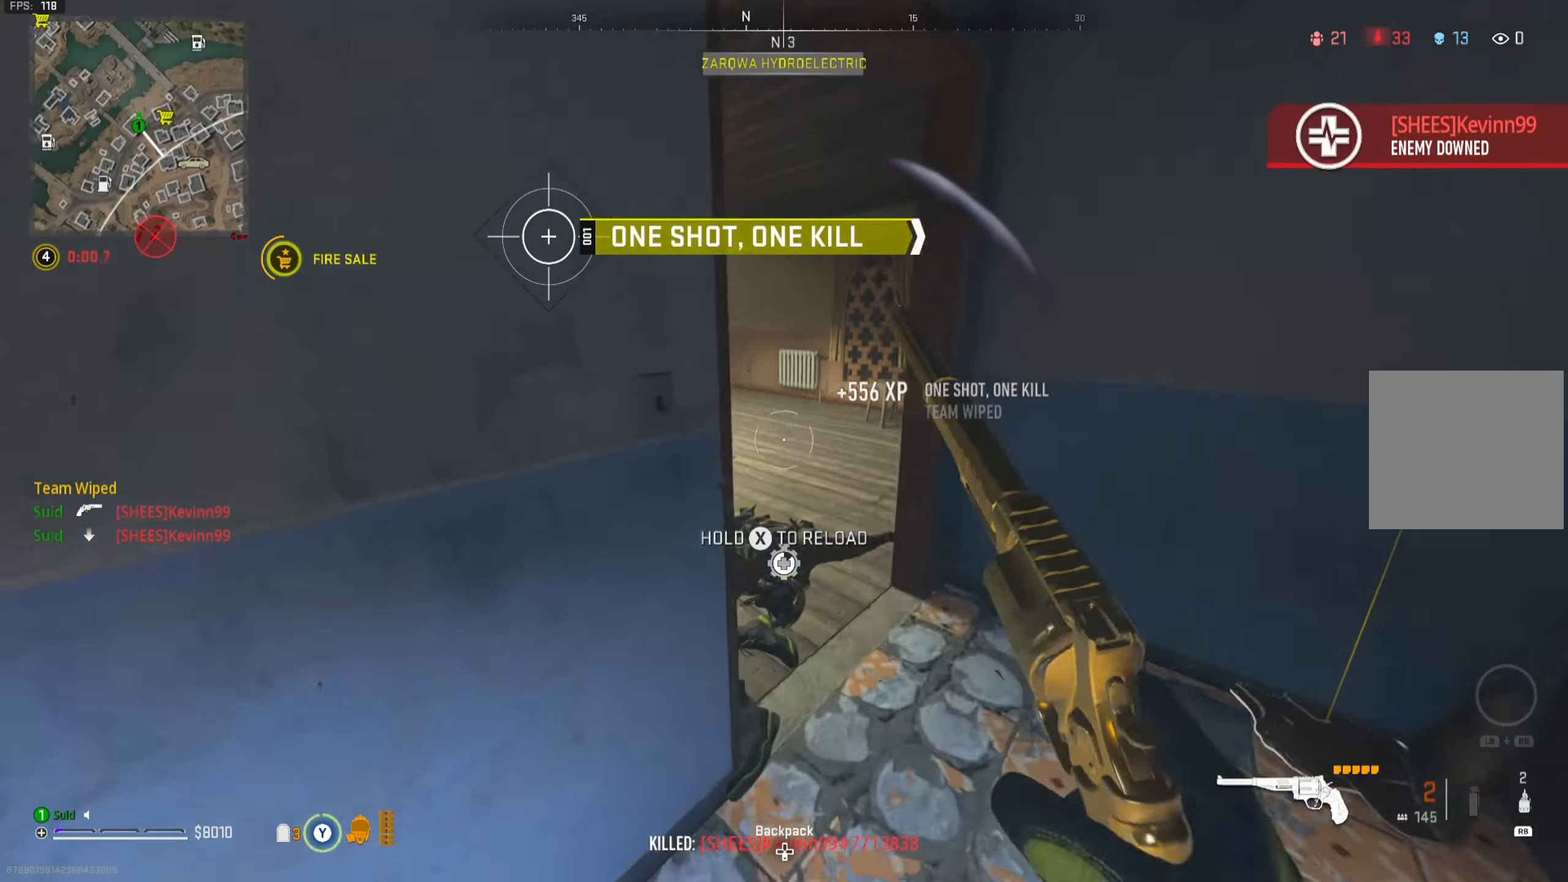
{"buttons": [], "left_stick": "up-right", "right_stick": "center", "events": [[217, "right_stick", "down"], [284, "left_stick", "down-left"], [334, "Y", "up"], [367, "right_stick", "center"], [434, "left_stick", "up-left"], [484, "left_stick", "up-right"]]}
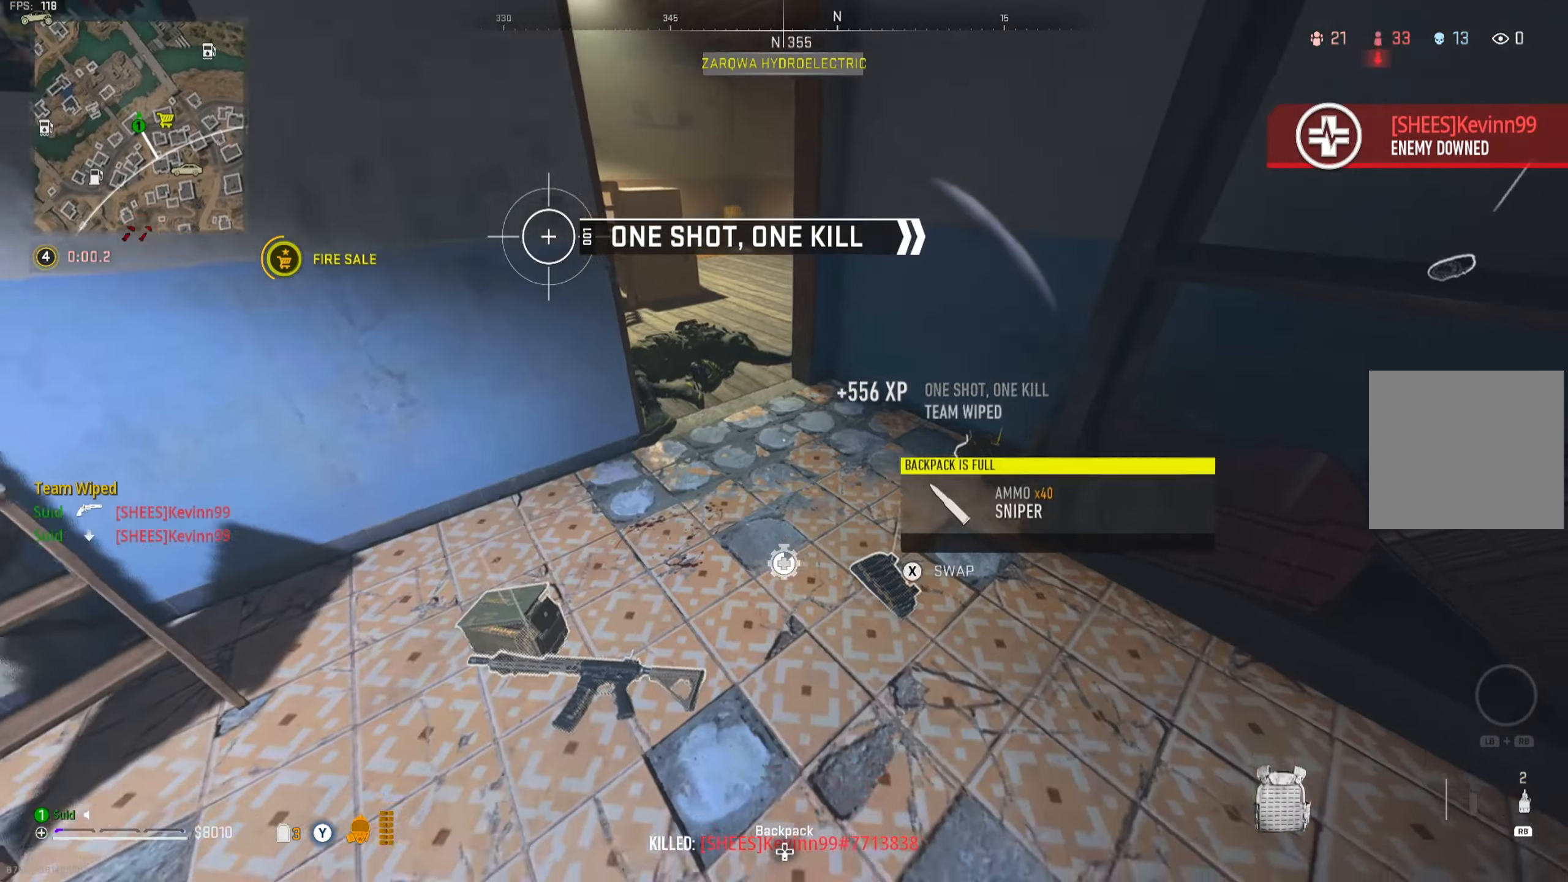
{"buttons": [], "left_stick": "up-right", "right_stick": "center", "events": [[116, "left_stick", "right"], [250, "left_stick", "left"], [250, "right_stick", "down-left"], [333, "left_stick", "up-right"], [333, "right_stick", "center"]]}
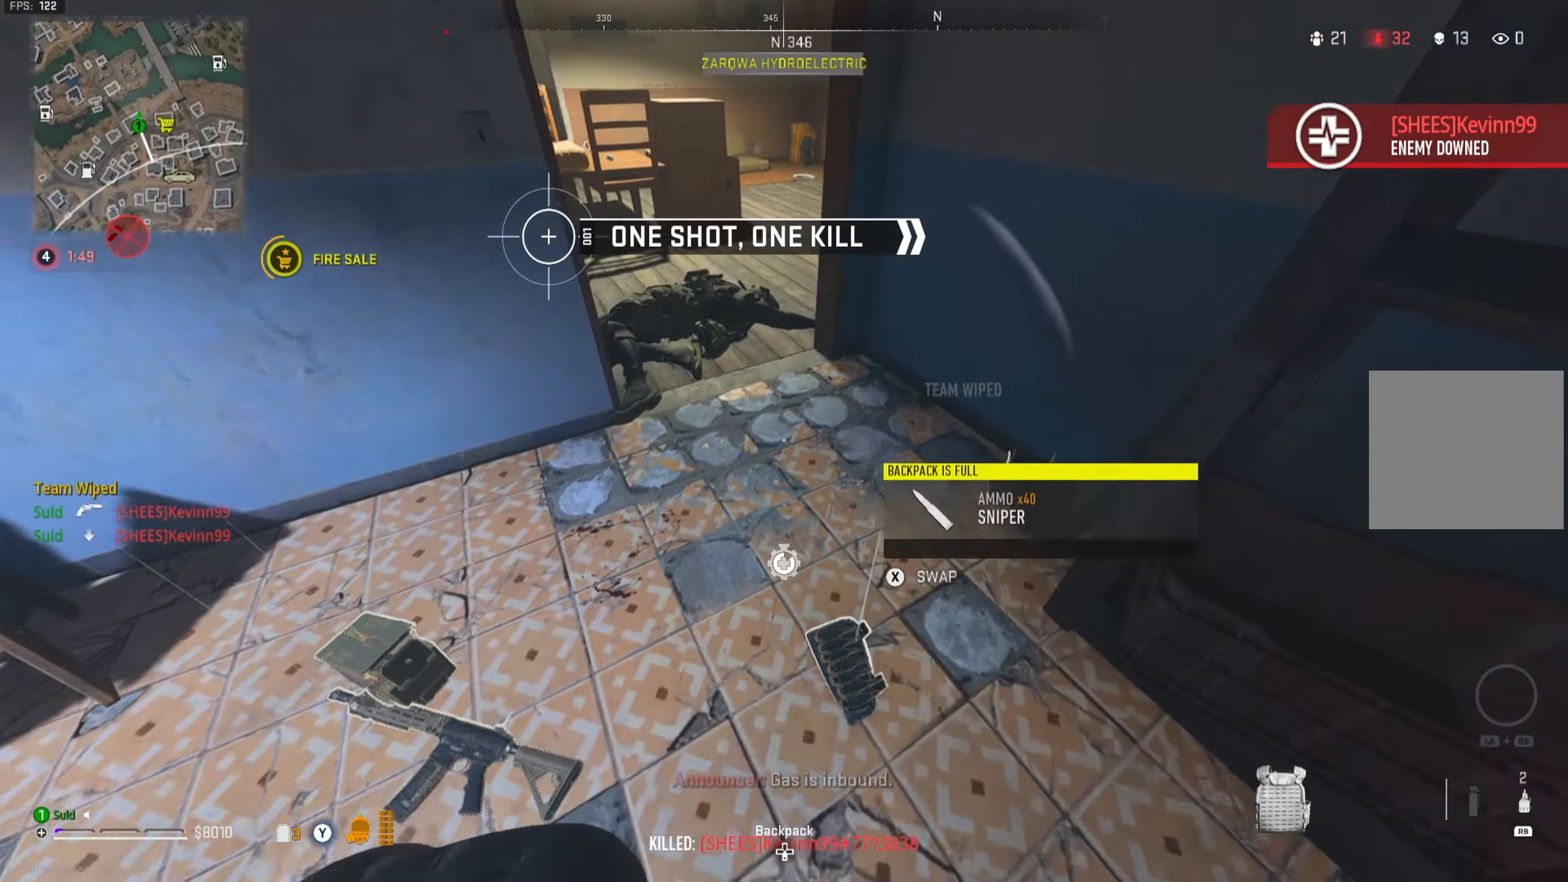
{"buttons": [], "left_stick": "up", "right_stick": "down-left", "events": [[101, "right_stick", "left"], [217, "right_stick", "center"], [251, "left_stick", "up"], [301, "right_stick", "left"], [418, "right_stick", "down-left"]]}
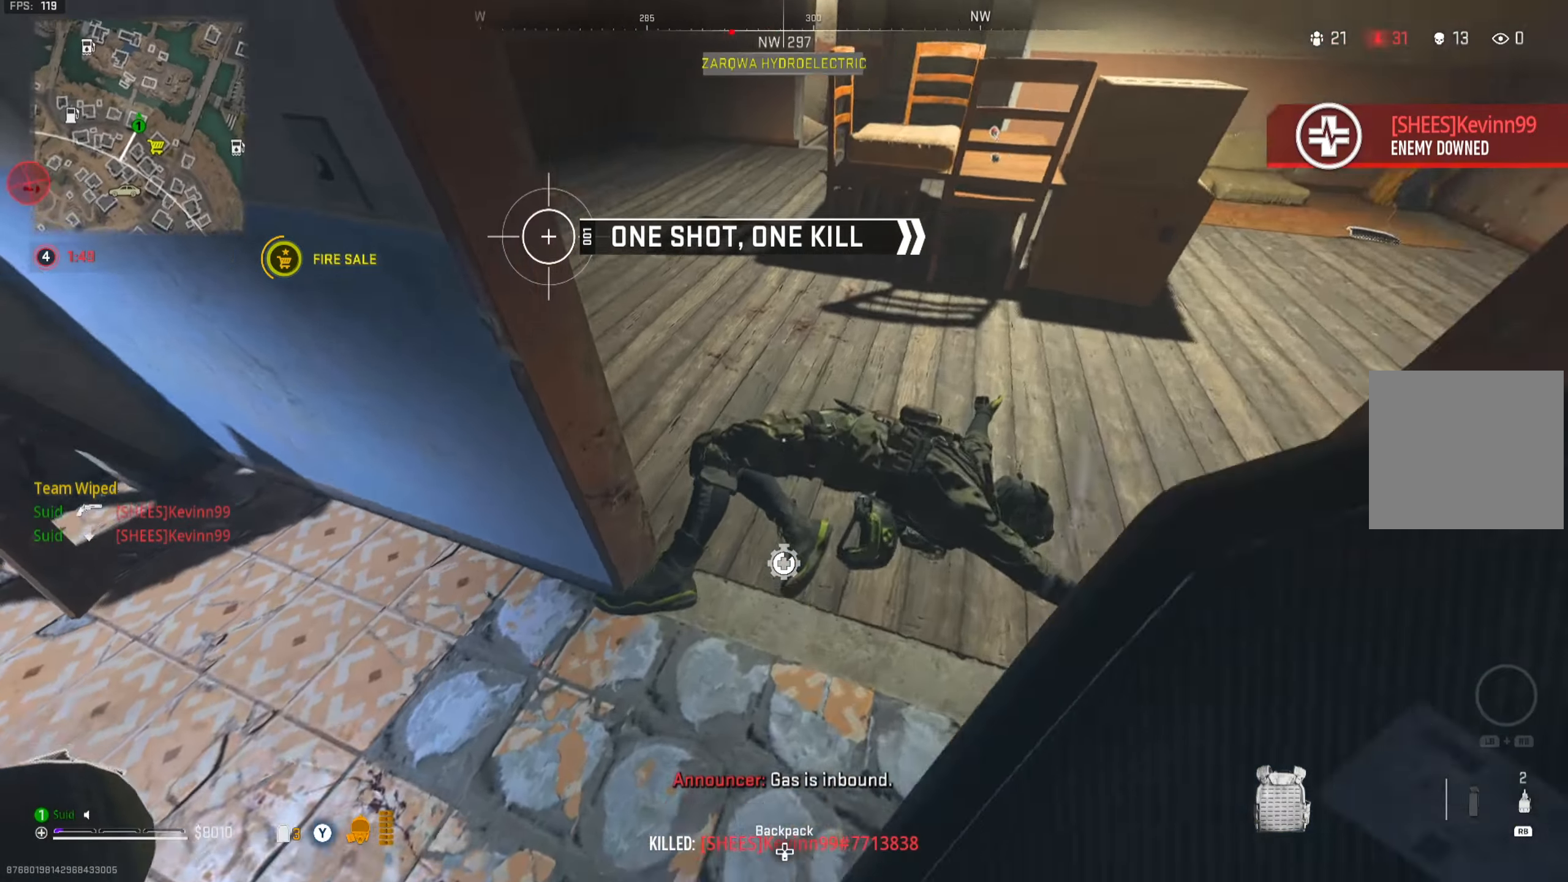
{"buttons": [], "left_stick": "down-right", "right_stick": "left", "events": [[117, "left_stick", "up-right"], [133, "right_stick", "left"], [300, "left_stick", "down-right"]]}